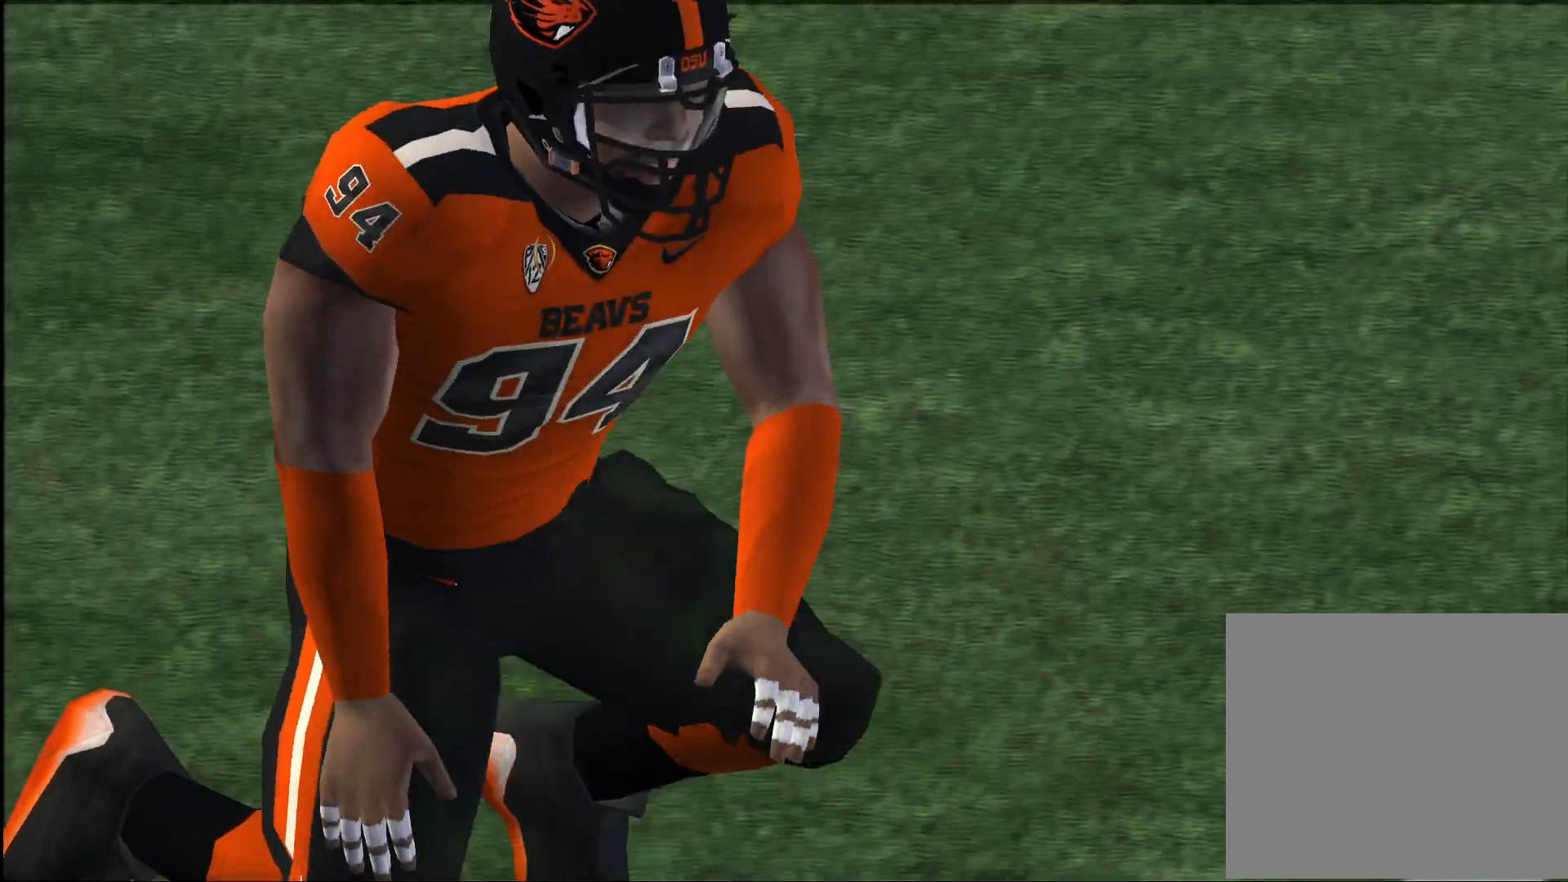
Gameplay with a controller (PlayStation layout); each line is a JSON object with the inputs held at the frame after it. "events" lists button and stick changes between this image and that frame as [ms after this image, input, new state], when the widget could be followed in between.
{"buttons": ["CROSS"], "left_stick": "center", "right_stick": "center", "events": [[17, "CROSS", "up"], [83, "CROSS", "down"], [167, "CROSS", "up"], [217, "CROSS", "down"], [300, "CROSS", "up"], [367, "CROSS", "down"], [433, "CROSS", "up"], [500, "CROSS", "down"]]}
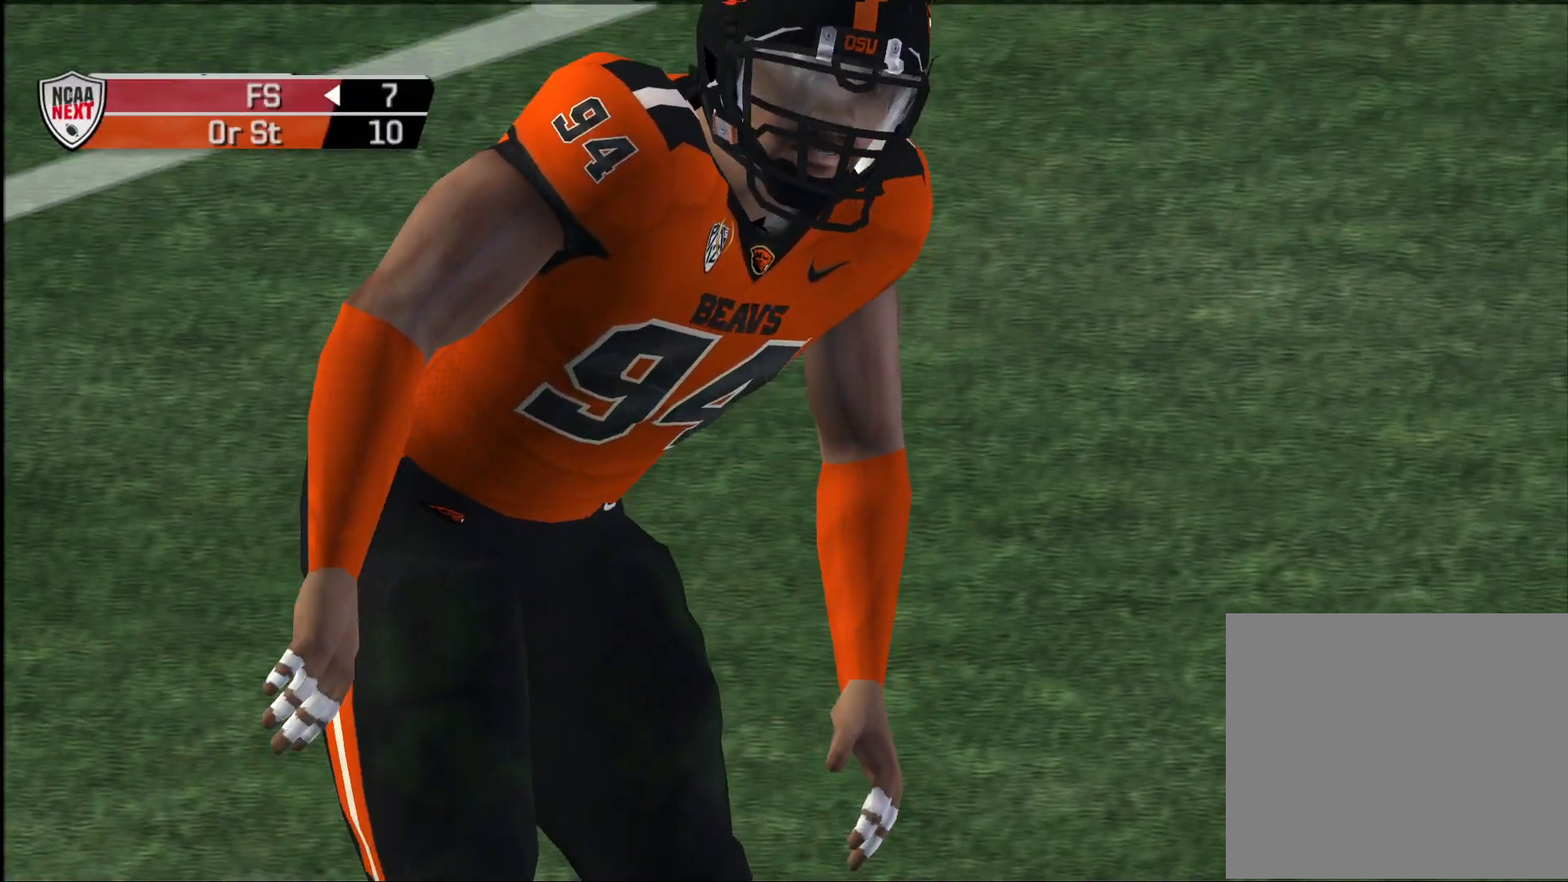
{"buttons": [], "left_stick": "center", "right_stick": "center", "events": [[67, "CROSS", "up"]]}
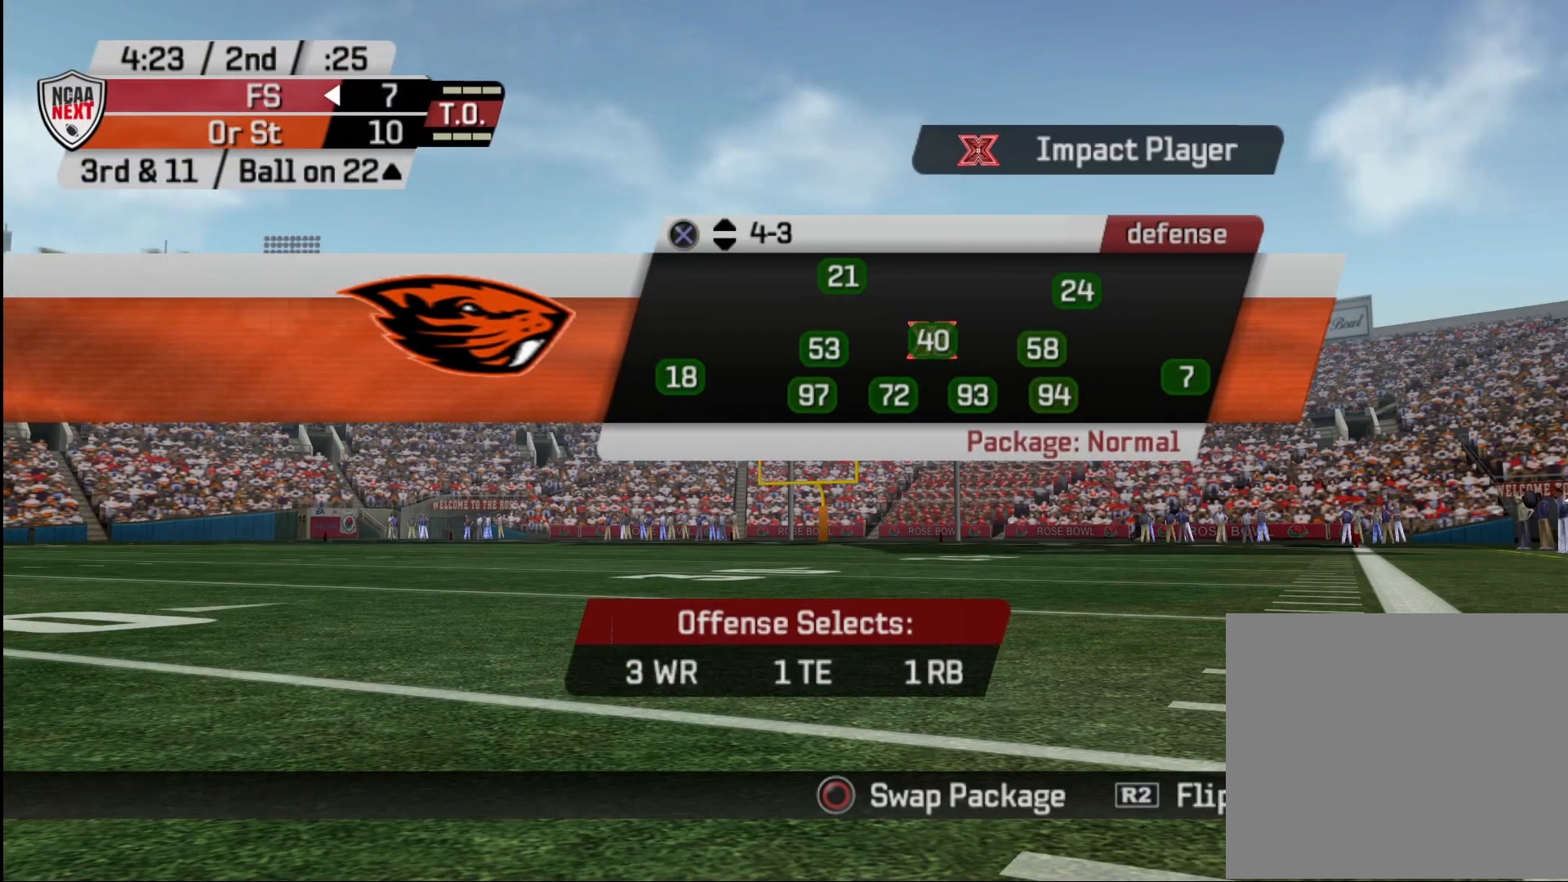
{"buttons": [], "left_stick": "center", "right_stick": "center", "events": [[117, "DPAD_DOWN", "down"], [267, "DPAD_DOWN", "up"]]}
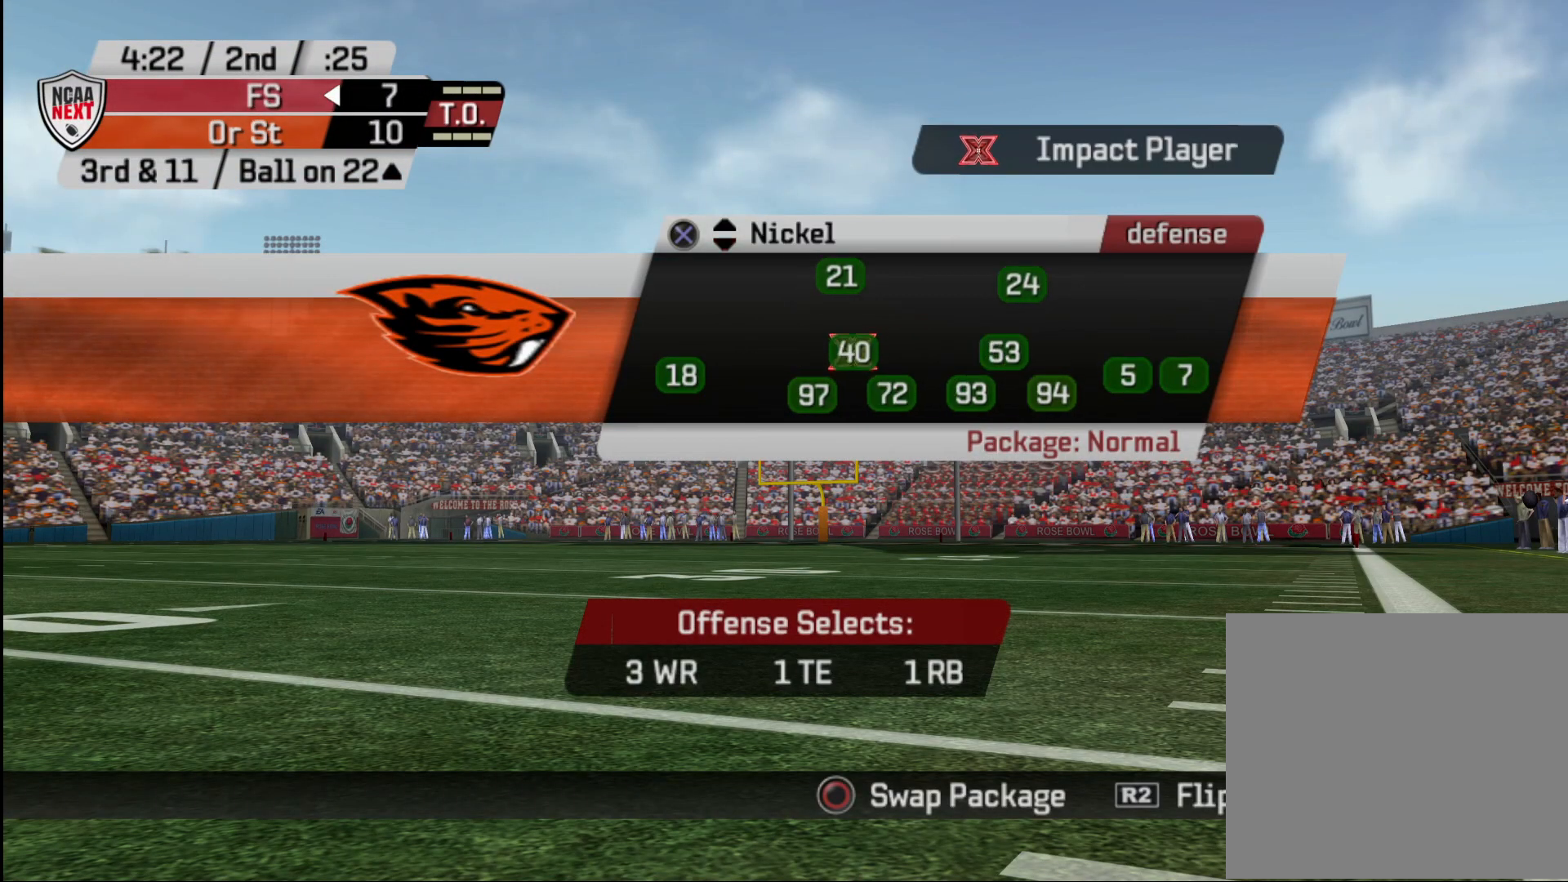
{"buttons": [], "left_stick": "center", "right_stick": "center", "events": [[217, "CROSS", "down"], [283, "CROSS", "up"], [383, "SQUARE", "down"], [450, "SQUARE", "up"]]}
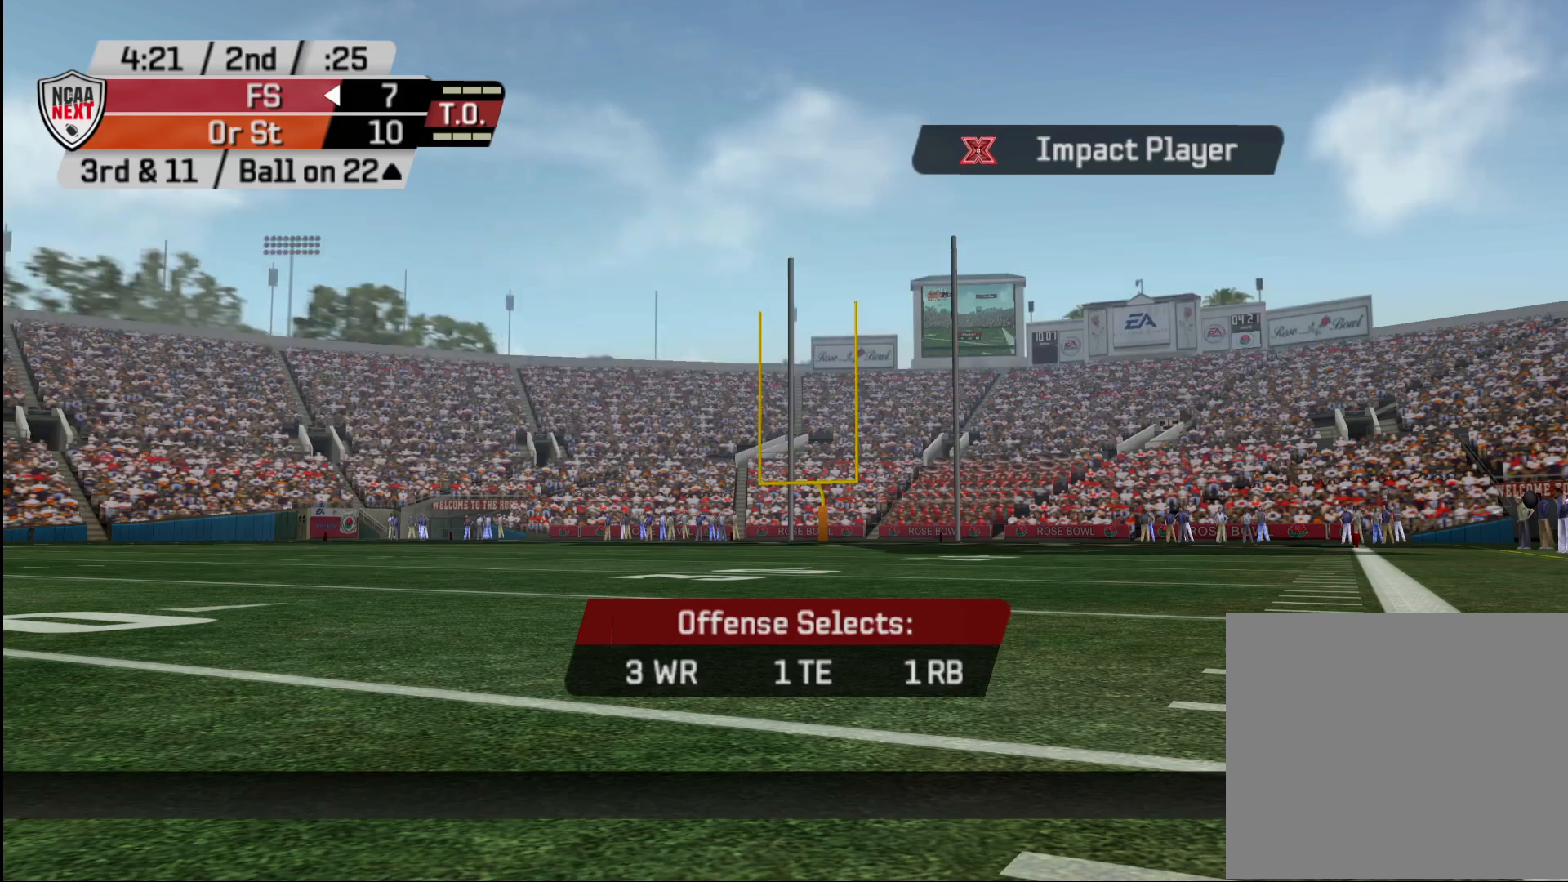
{"buttons": [], "left_stick": "center", "right_stick": "center", "events": [[433, "CIRCLE", "down"], [500, "CIRCLE", "up"]]}
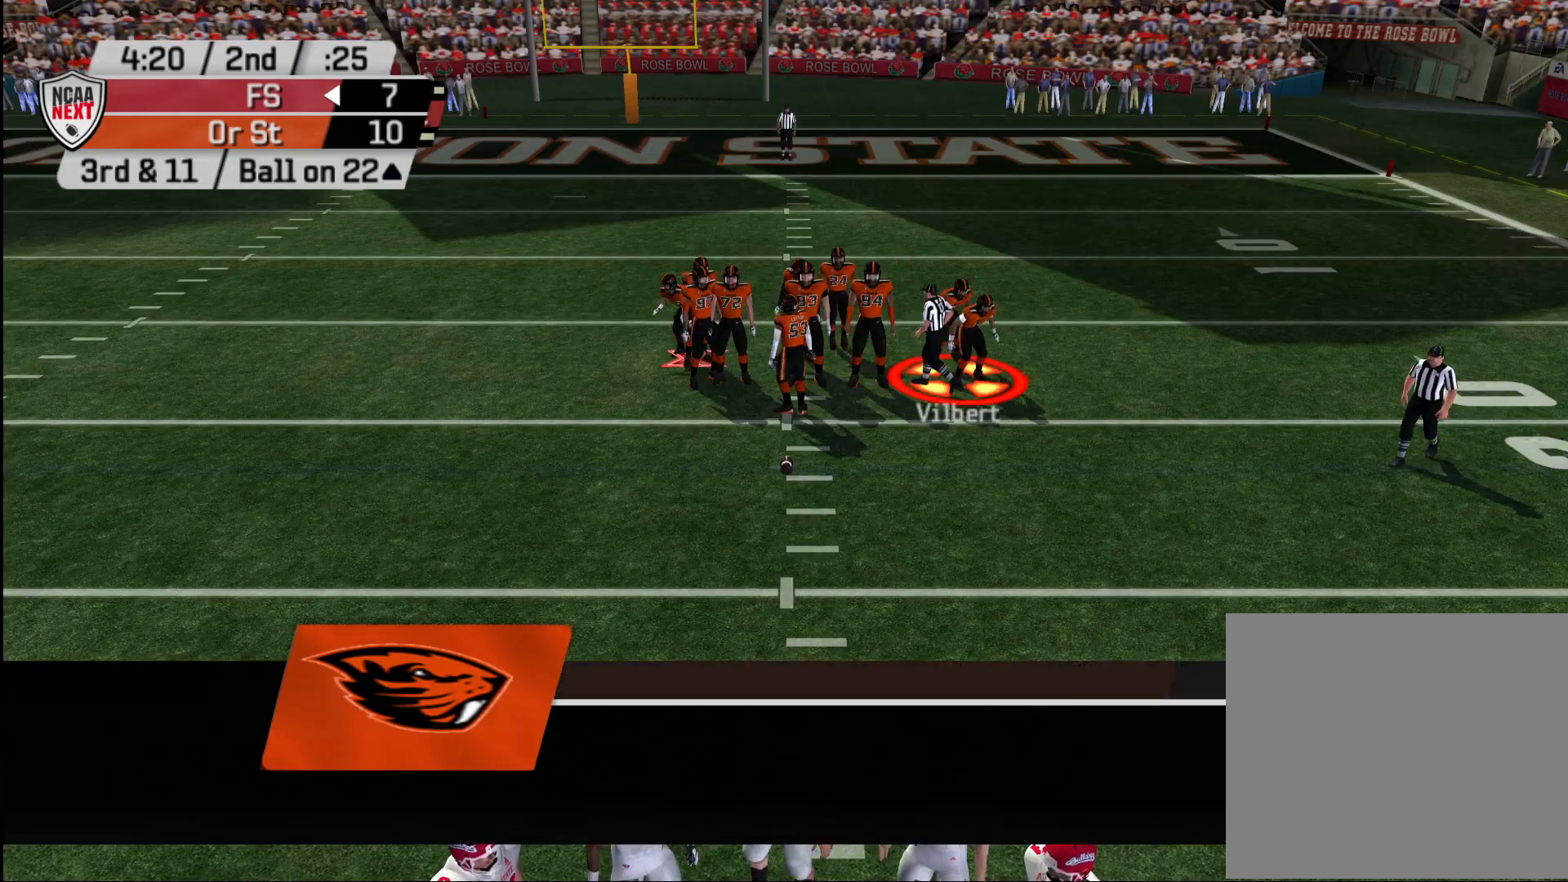
{"buttons": [], "left_stick": "center", "right_stick": "center", "events": []}
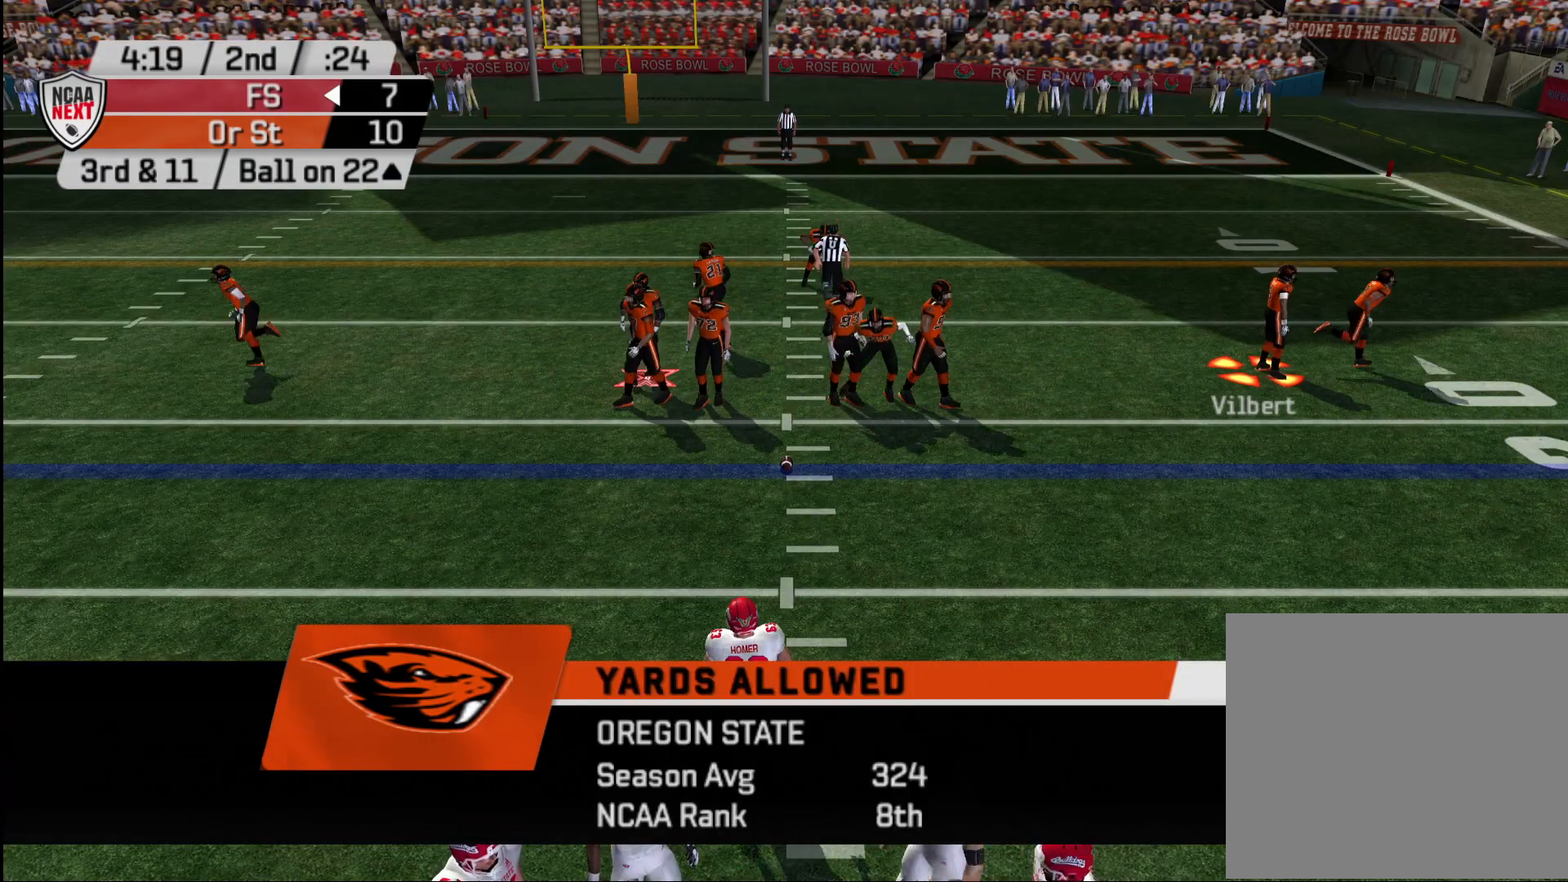
{"buttons": ["R2"], "left_stick": "center", "right_stick": "center", "events": [[300, "R2", "down"]]}
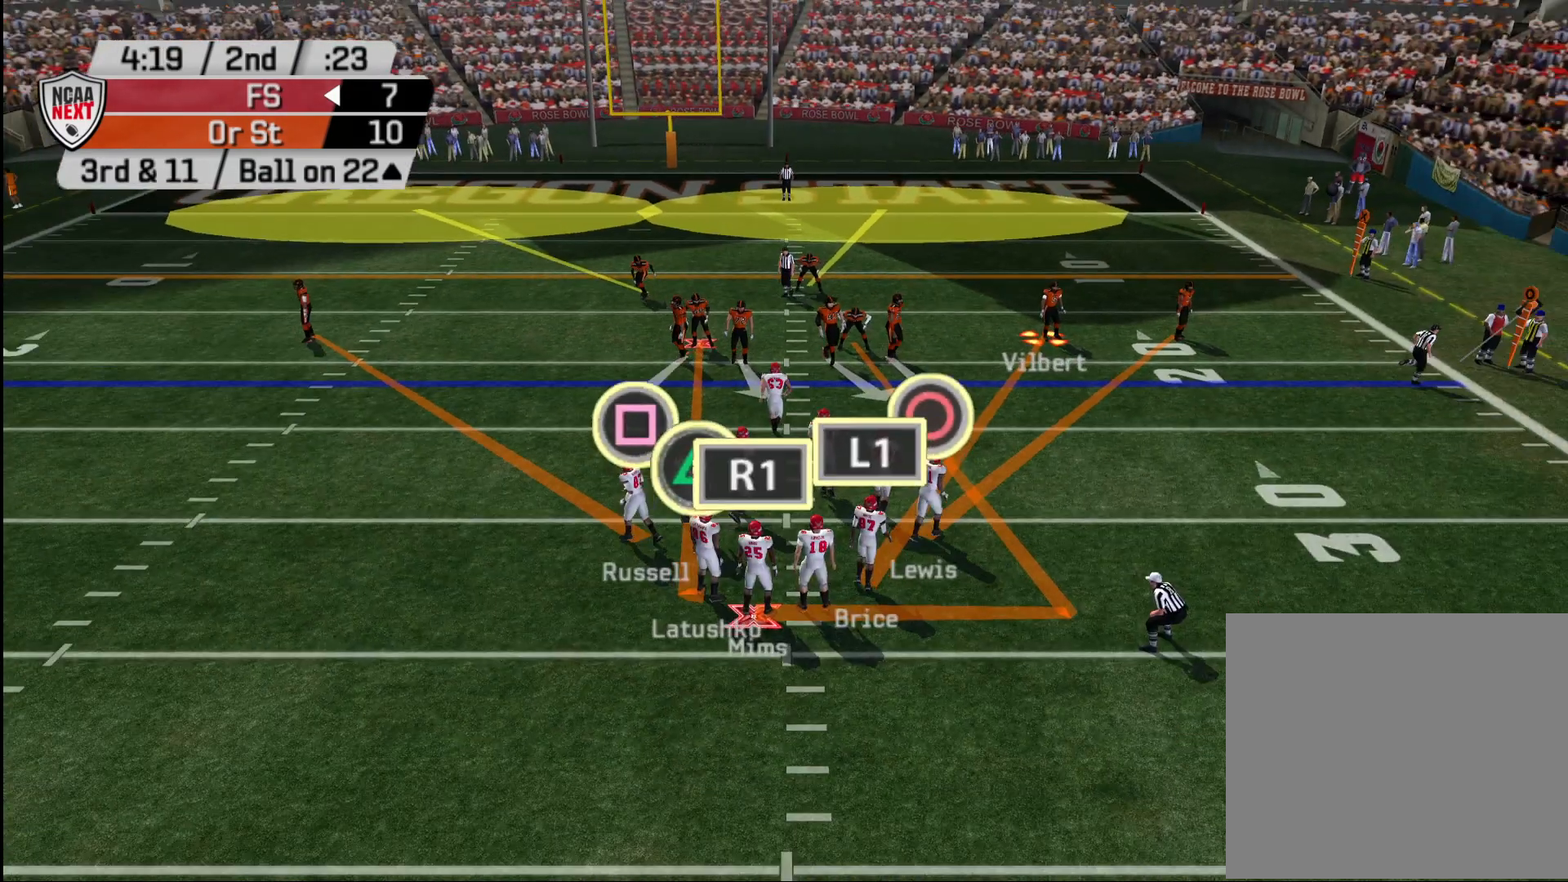
{"buttons": ["R2"], "left_stick": "center", "right_stick": "center", "events": []}
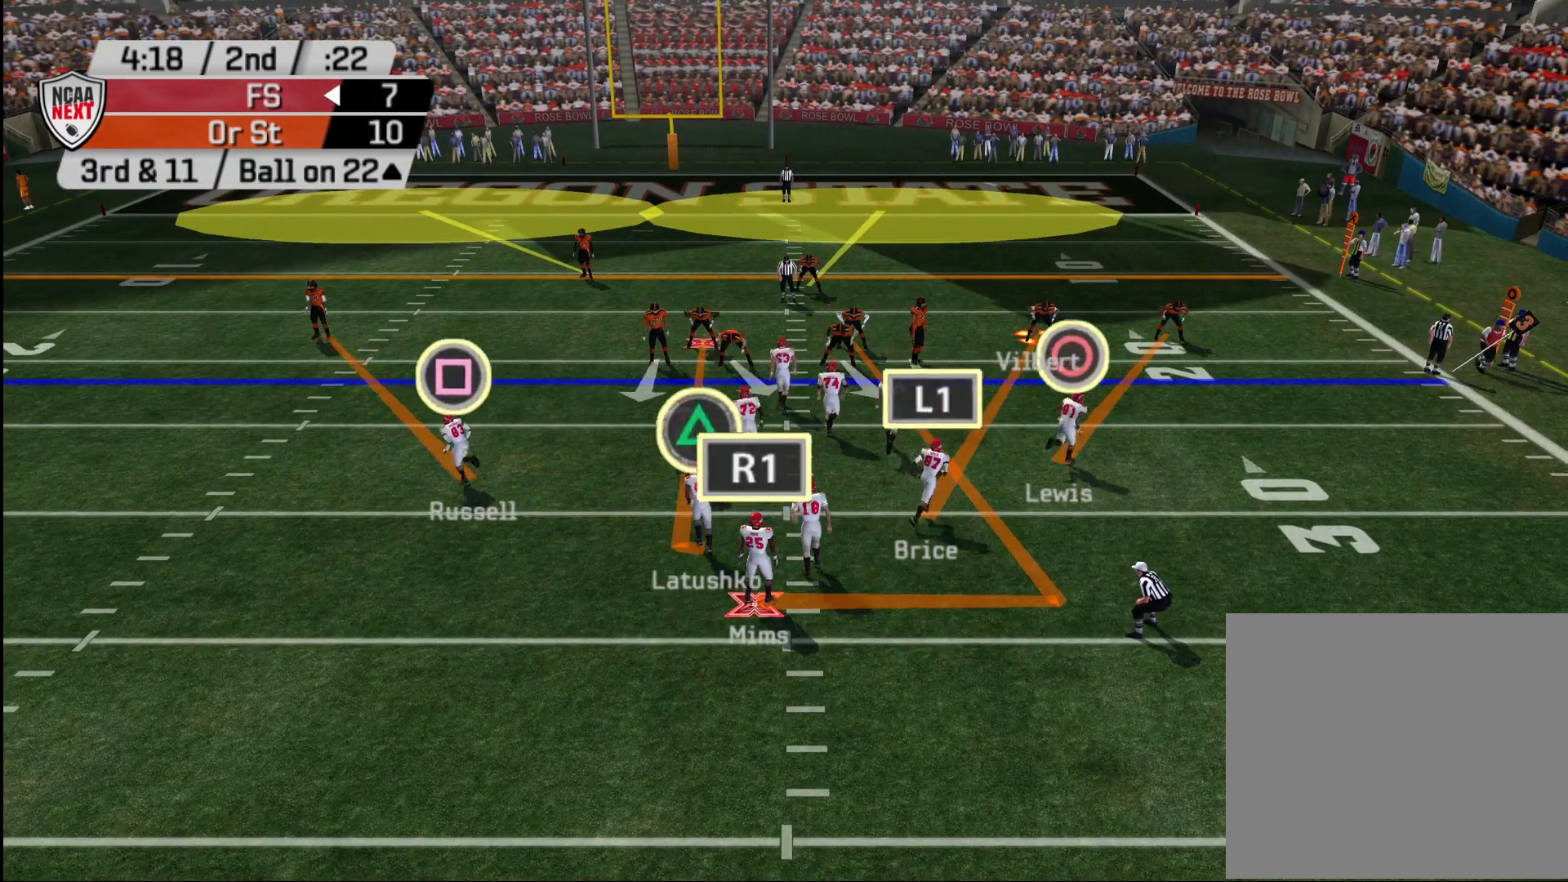
{"buttons": ["R2"], "left_stick": "center", "right_stick": "center", "events": []}
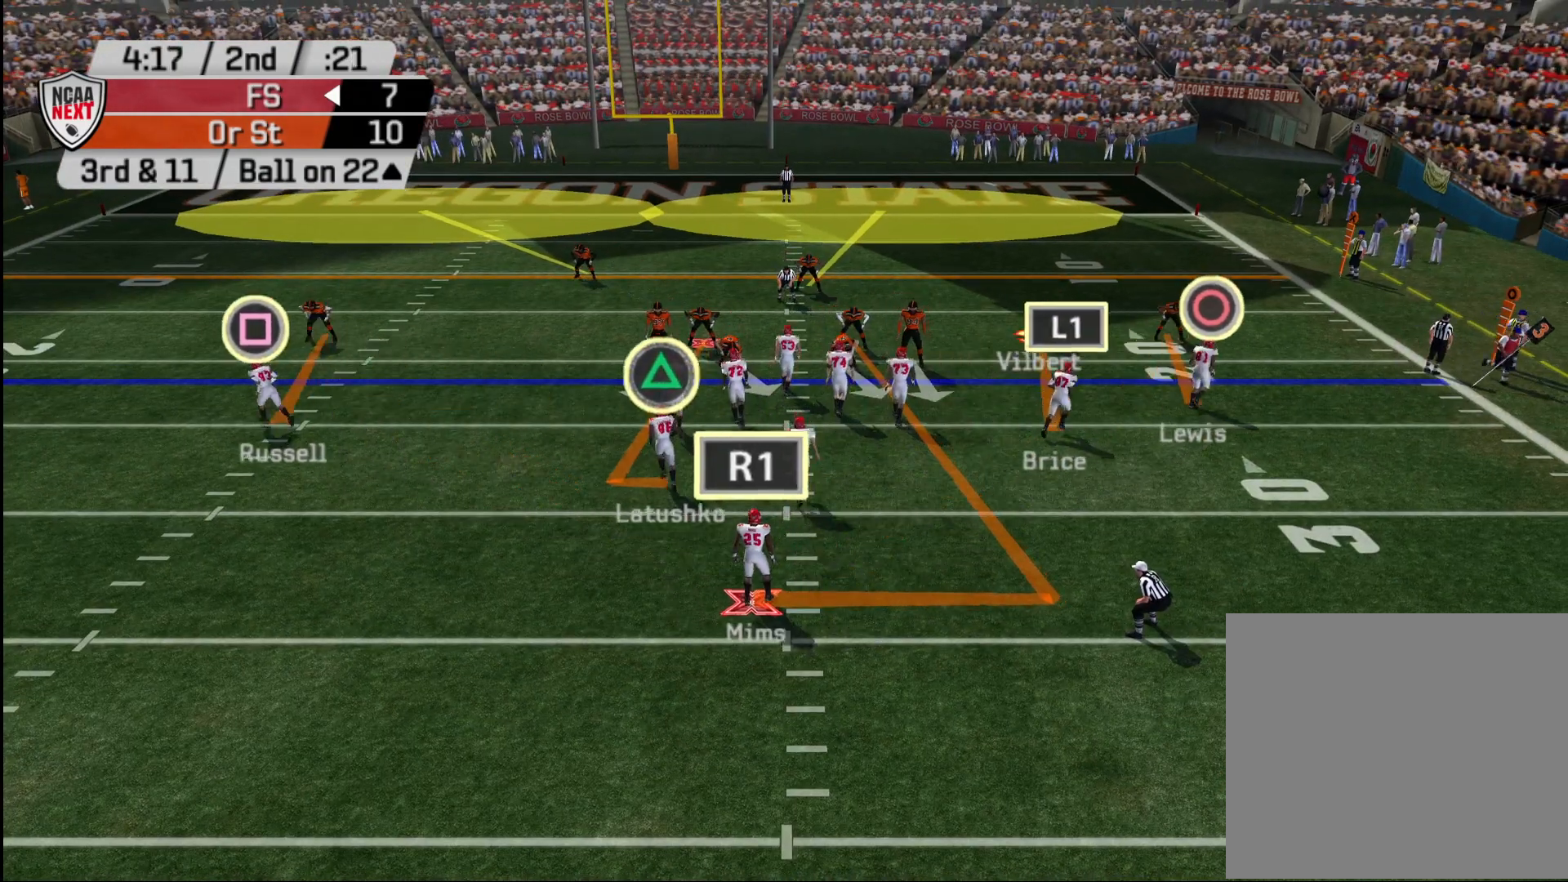
{"buttons": [], "left_stick": "center", "right_stick": "center", "events": [[17, "left_stick", "up-left"], [183, "left_stick", "up"], [450, "left_stick", "center"], [483, "R2", "up"]]}
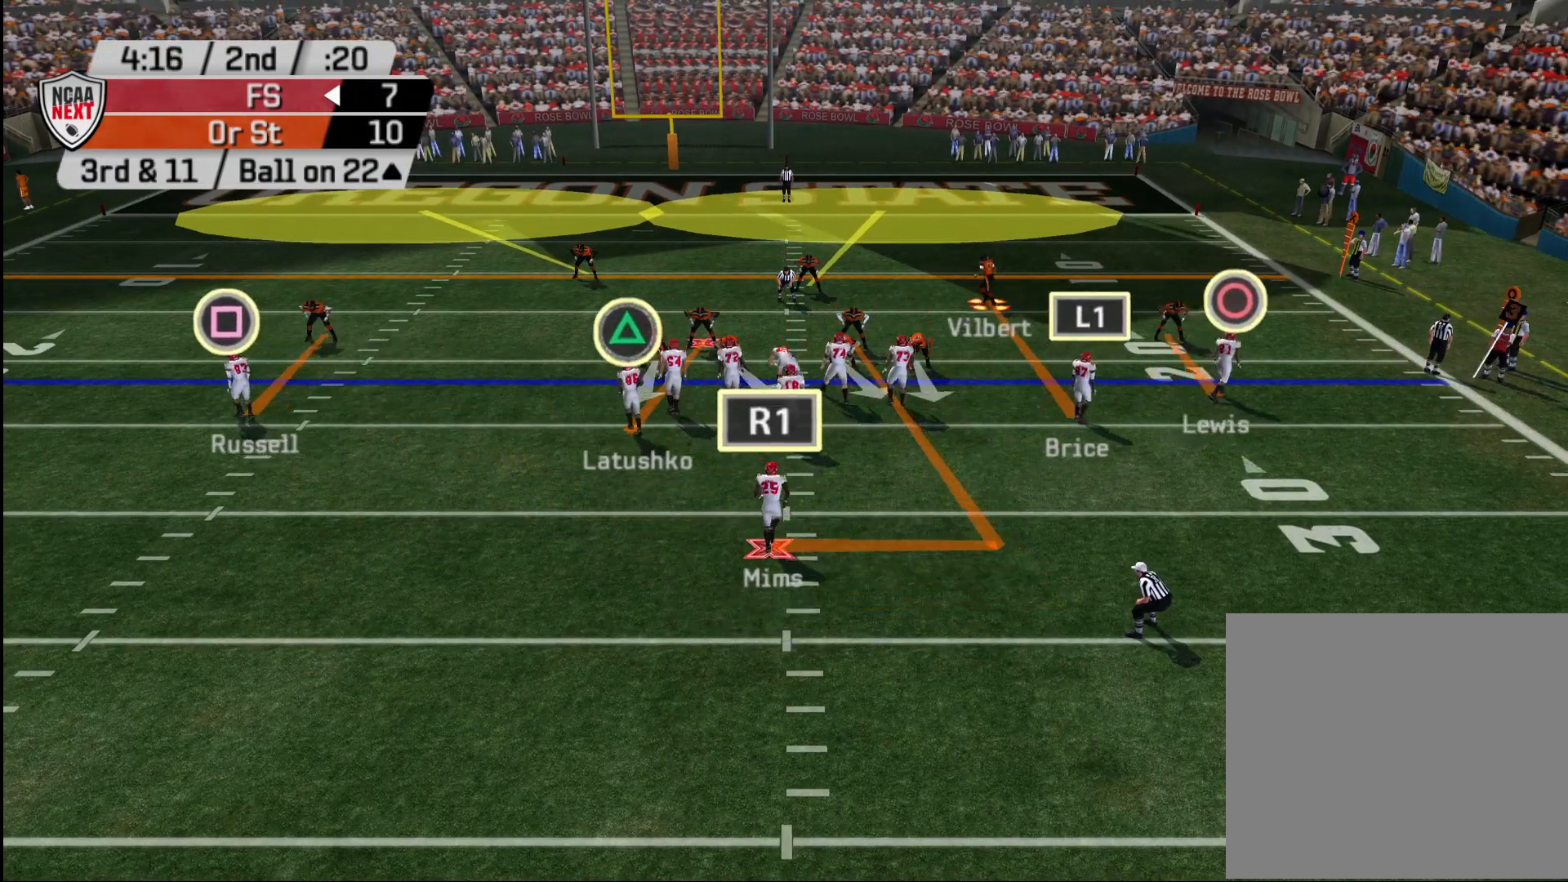
{"buttons": [], "left_stick": "center", "right_stick": "center", "events": [[167, "TRIANGLE", "down"], [233, "DPAD_DOWN", "down"], [250, "TRIANGLE", "up"], [317, "DPAD_DOWN", "up"]]}
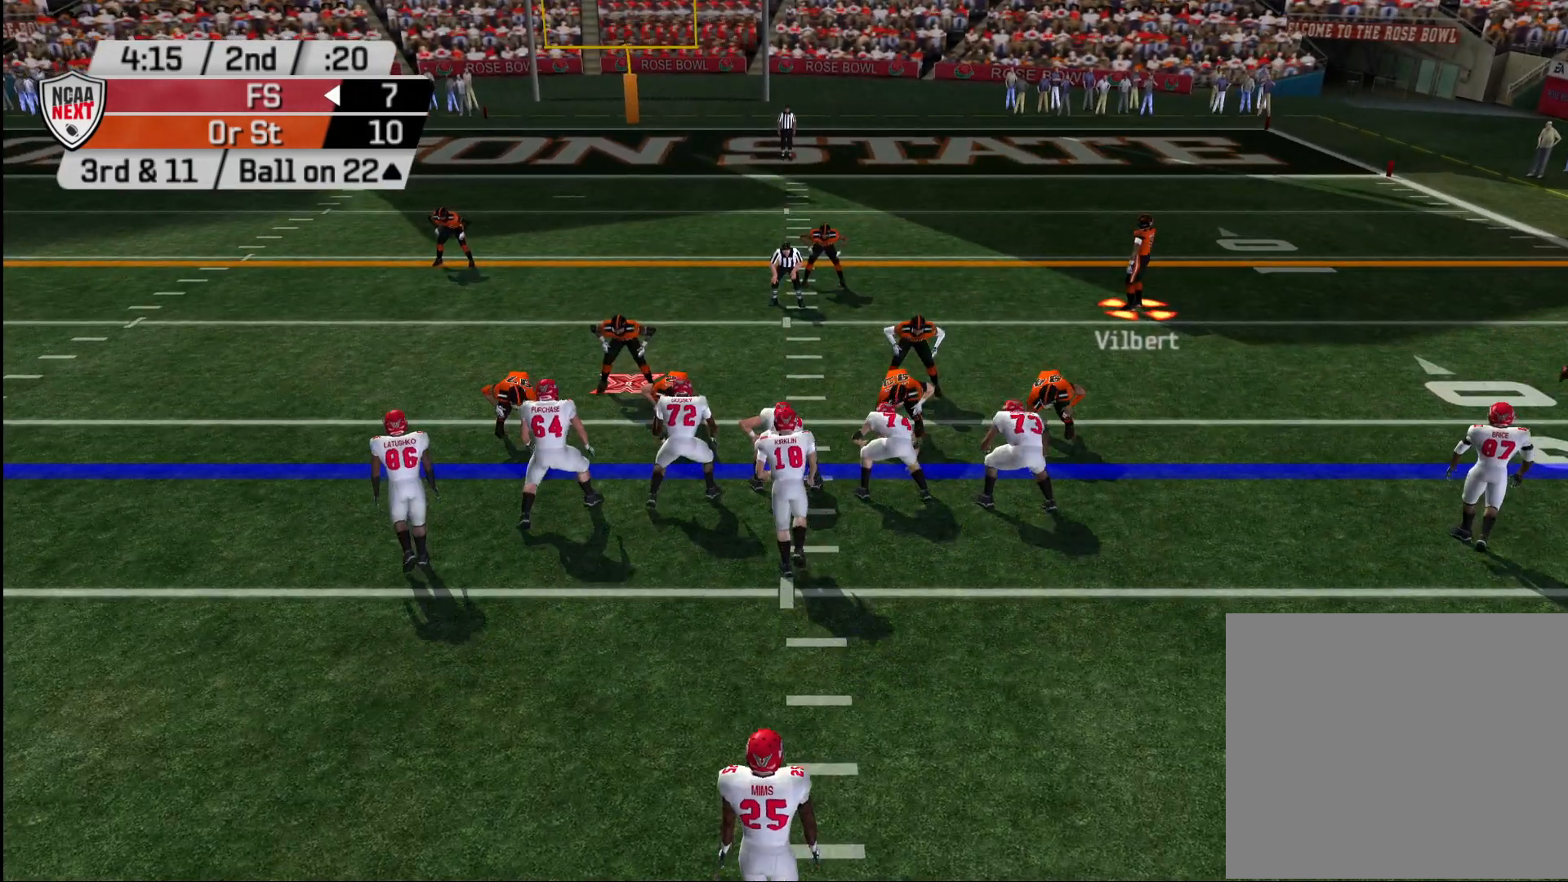
{"buttons": [], "left_stick": "center", "right_stick": "center", "events": []}
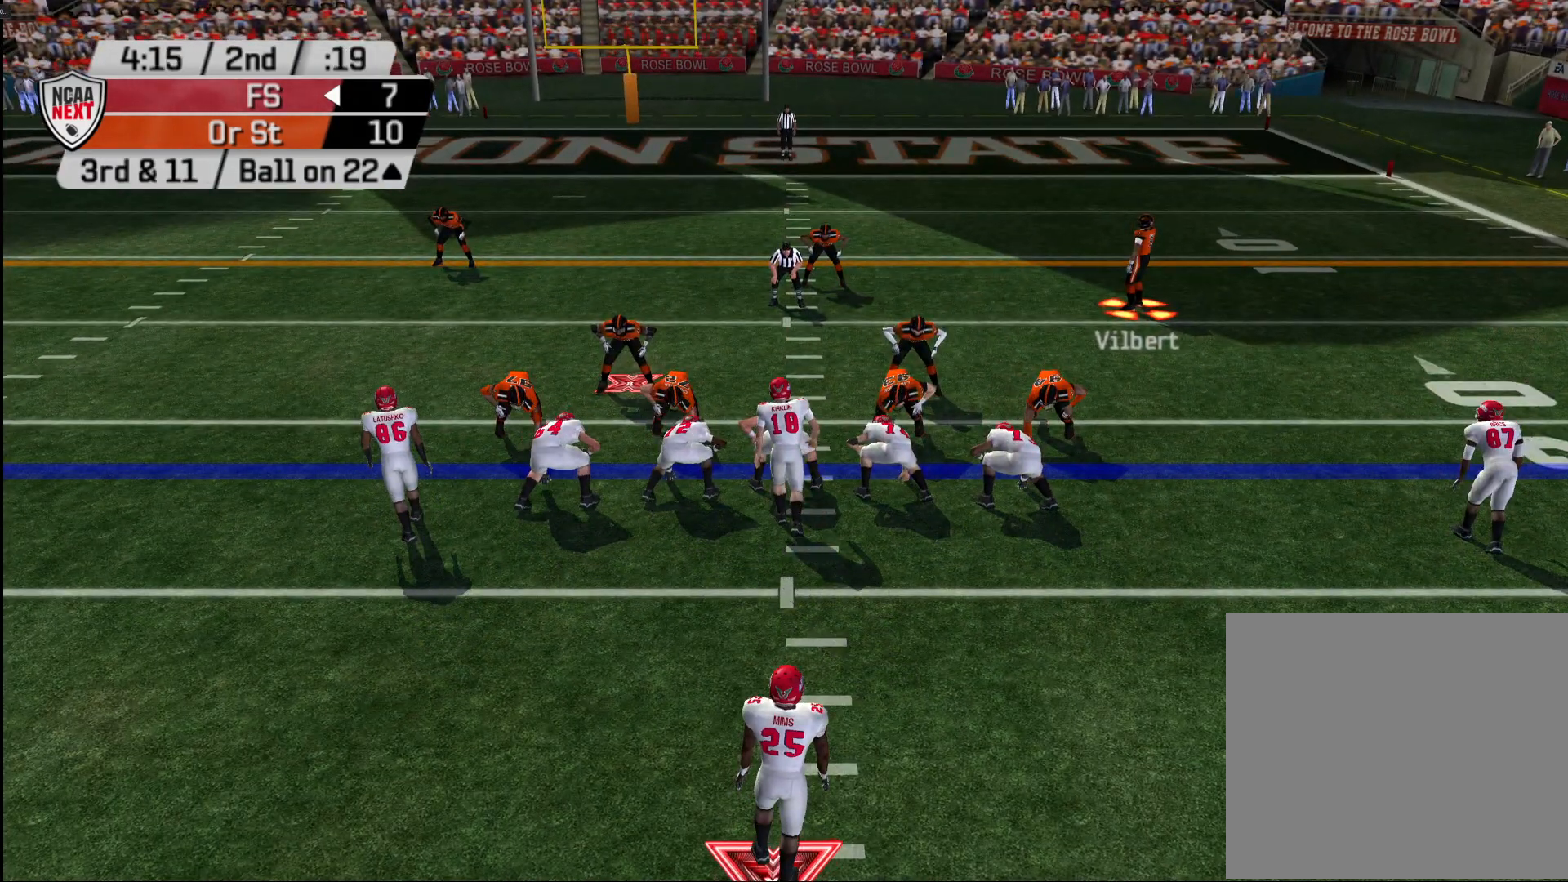
{"buttons": ["L1"], "left_stick": "center", "right_stick": "center", "events": [[483, "L1", "down"]]}
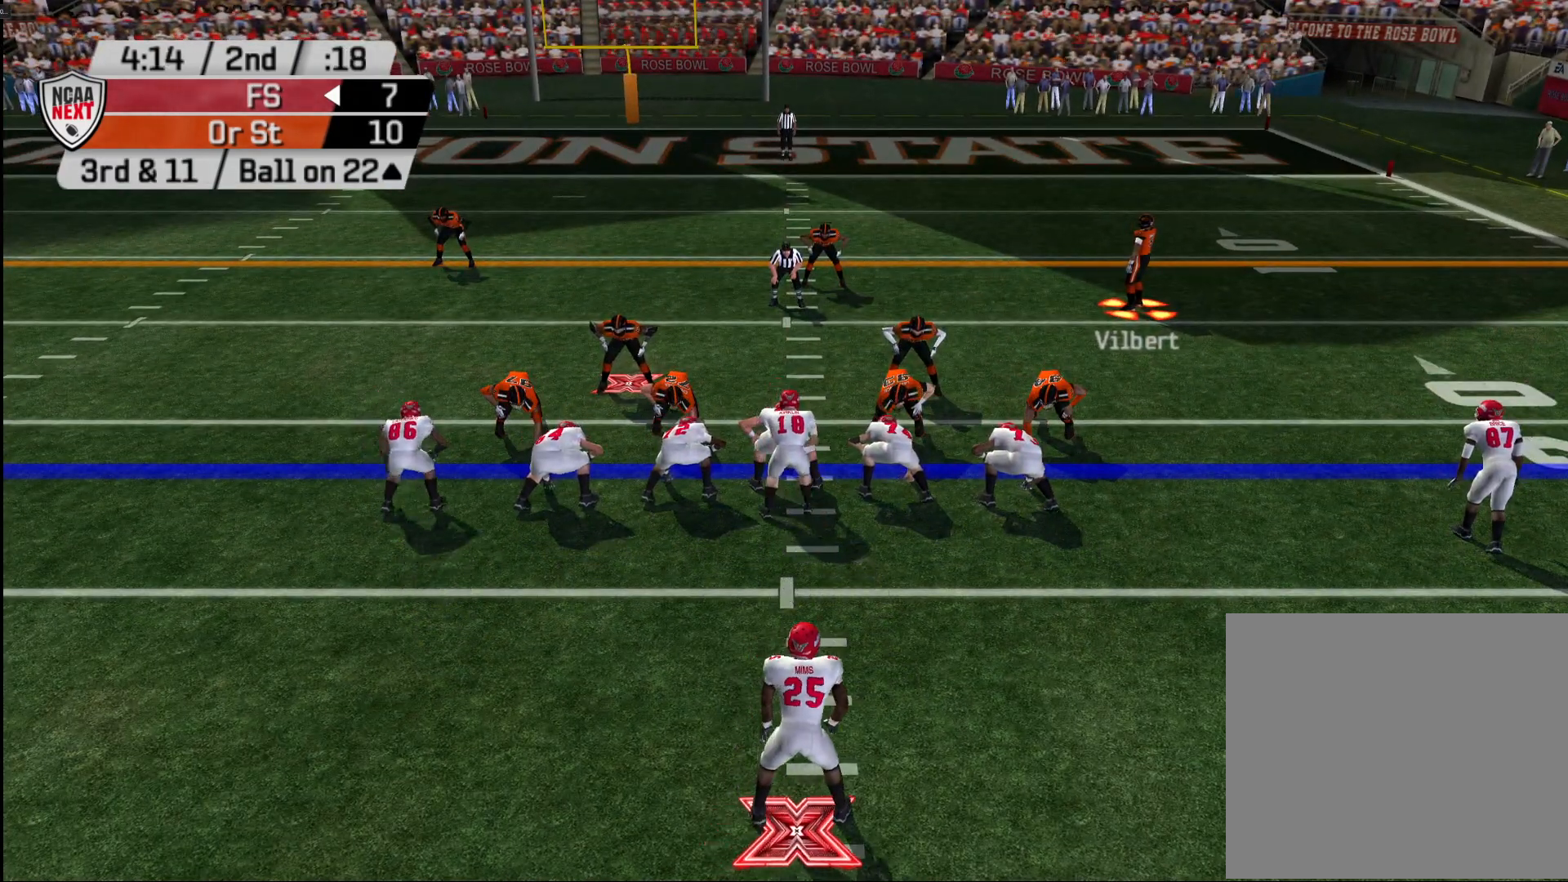
{"buttons": [], "left_stick": "center", "right_stick": "center", "events": [[83, "L1", "up"], [150, "DPAD_RIGHT", "down"], [233, "DPAD_RIGHT", "up"], [250, "R1", "down"], [317, "R1", "up"], [350, "DPAD_LEFT", "down"], [450, "DPAD_LEFT", "up"]]}
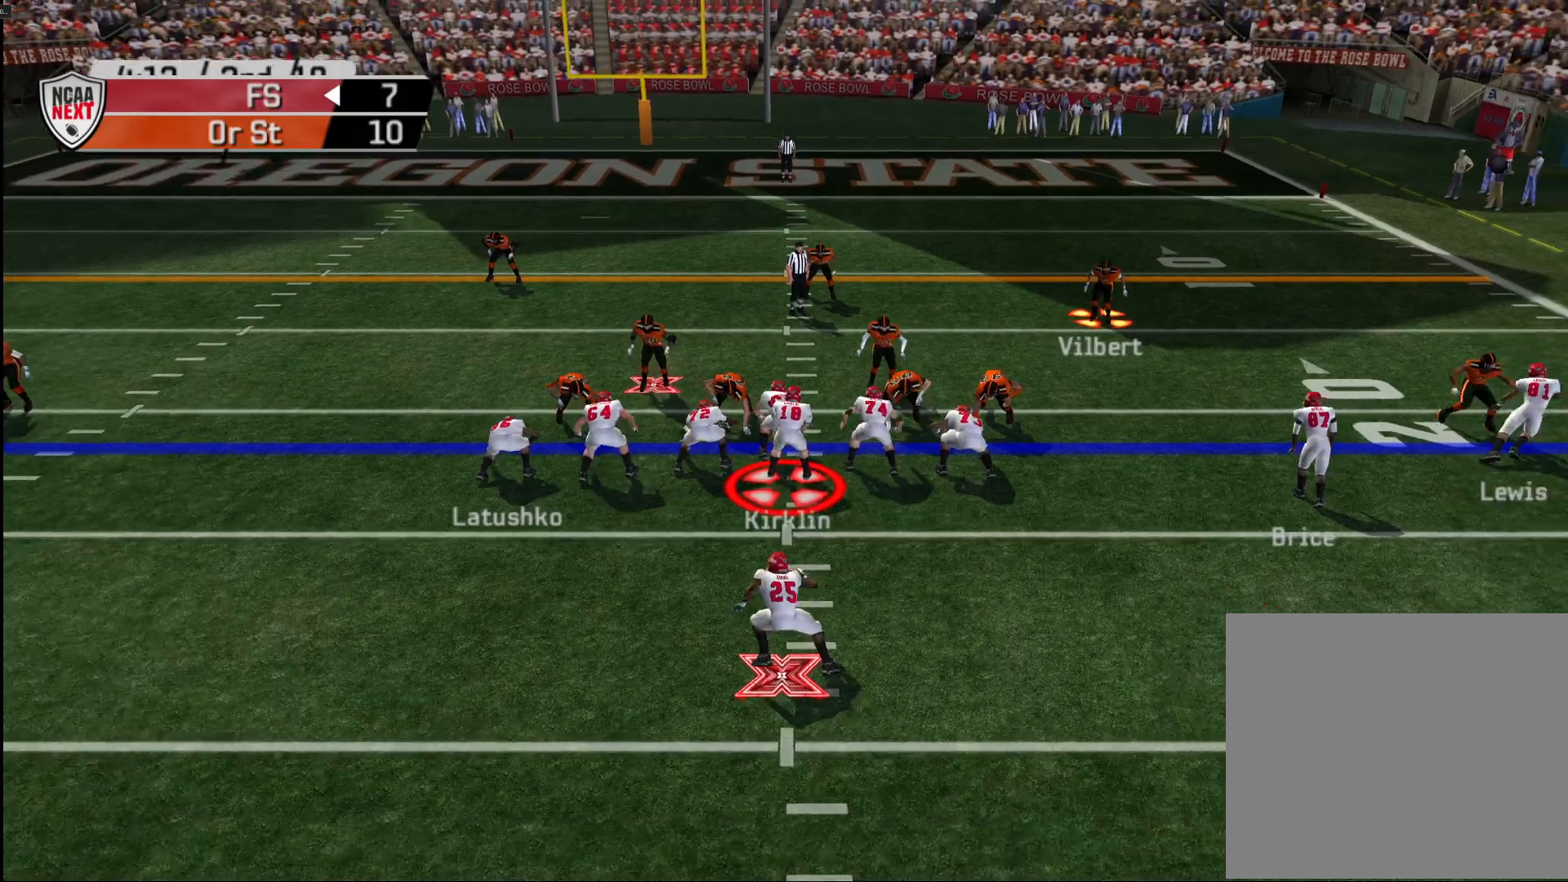
{"buttons": [], "left_stick": "center", "right_stick": "center", "events": [[50, "L2", "down"], [183, "L2", "up"]]}
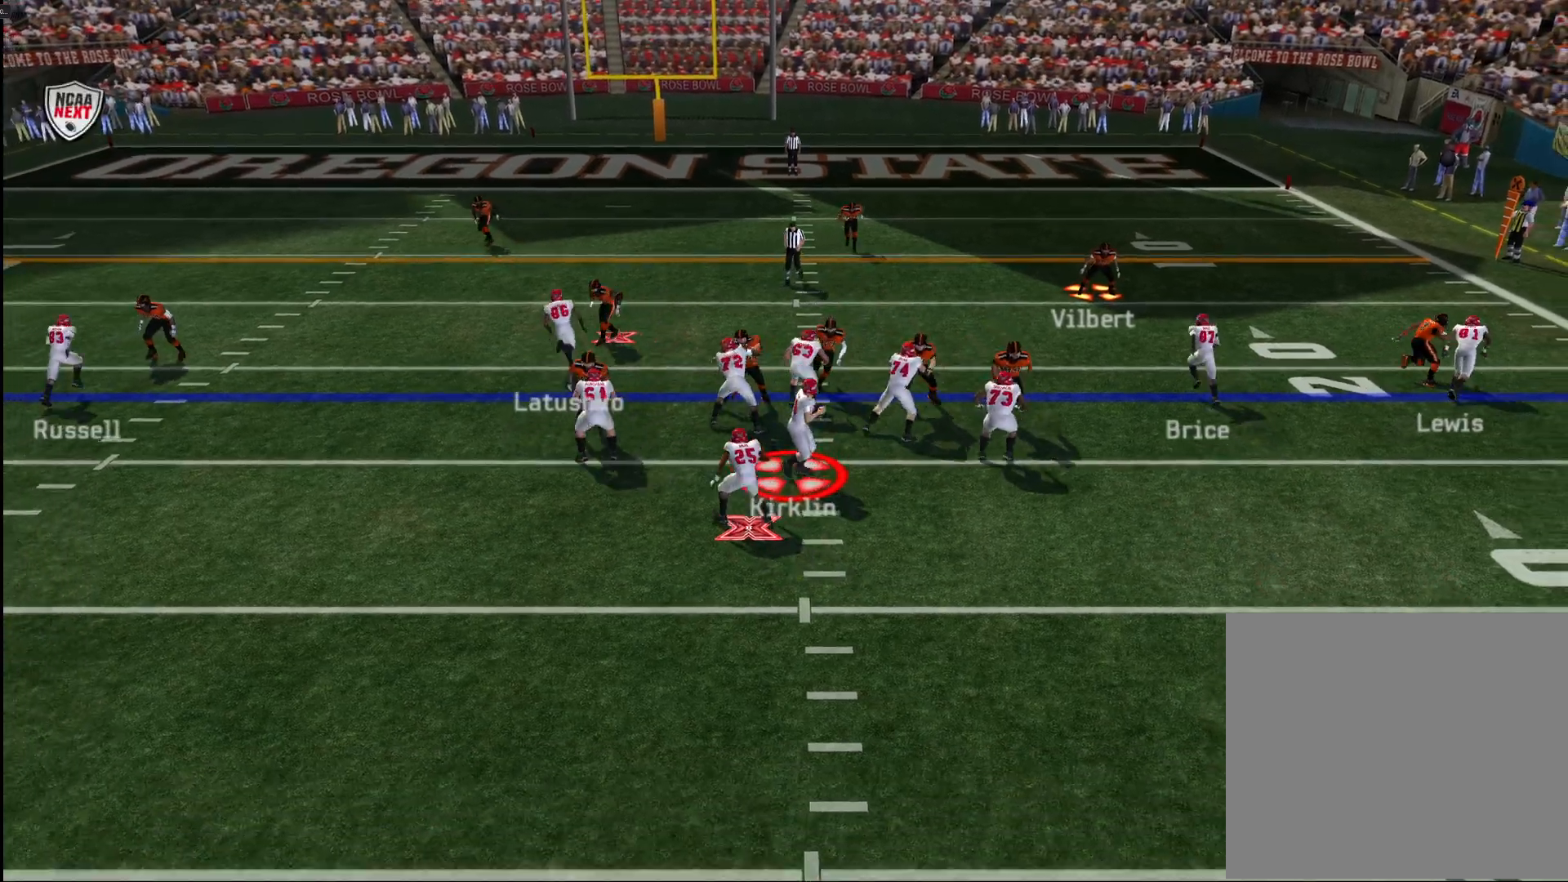
{"buttons": [], "left_stick": "up-left", "right_stick": "center", "events": [[383, "left_stick", "up-left"]]}
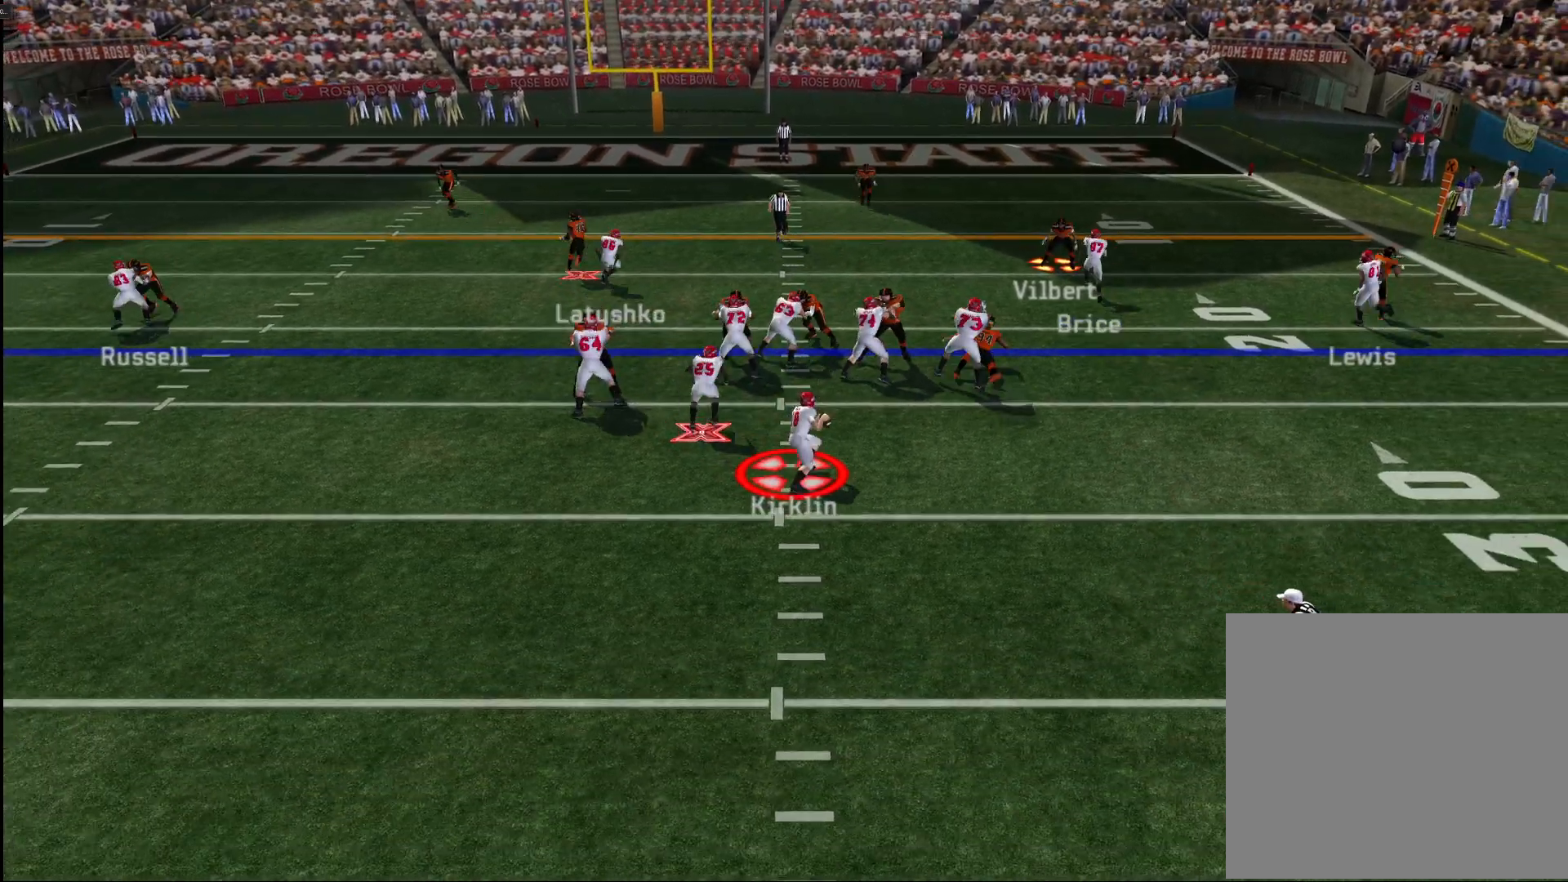
{"buttons": [], "left_stick": "up-right", "right_stick": "center", "events": [[83, "left_stick", "up"], [450, "left_stick", "up-right"]]}
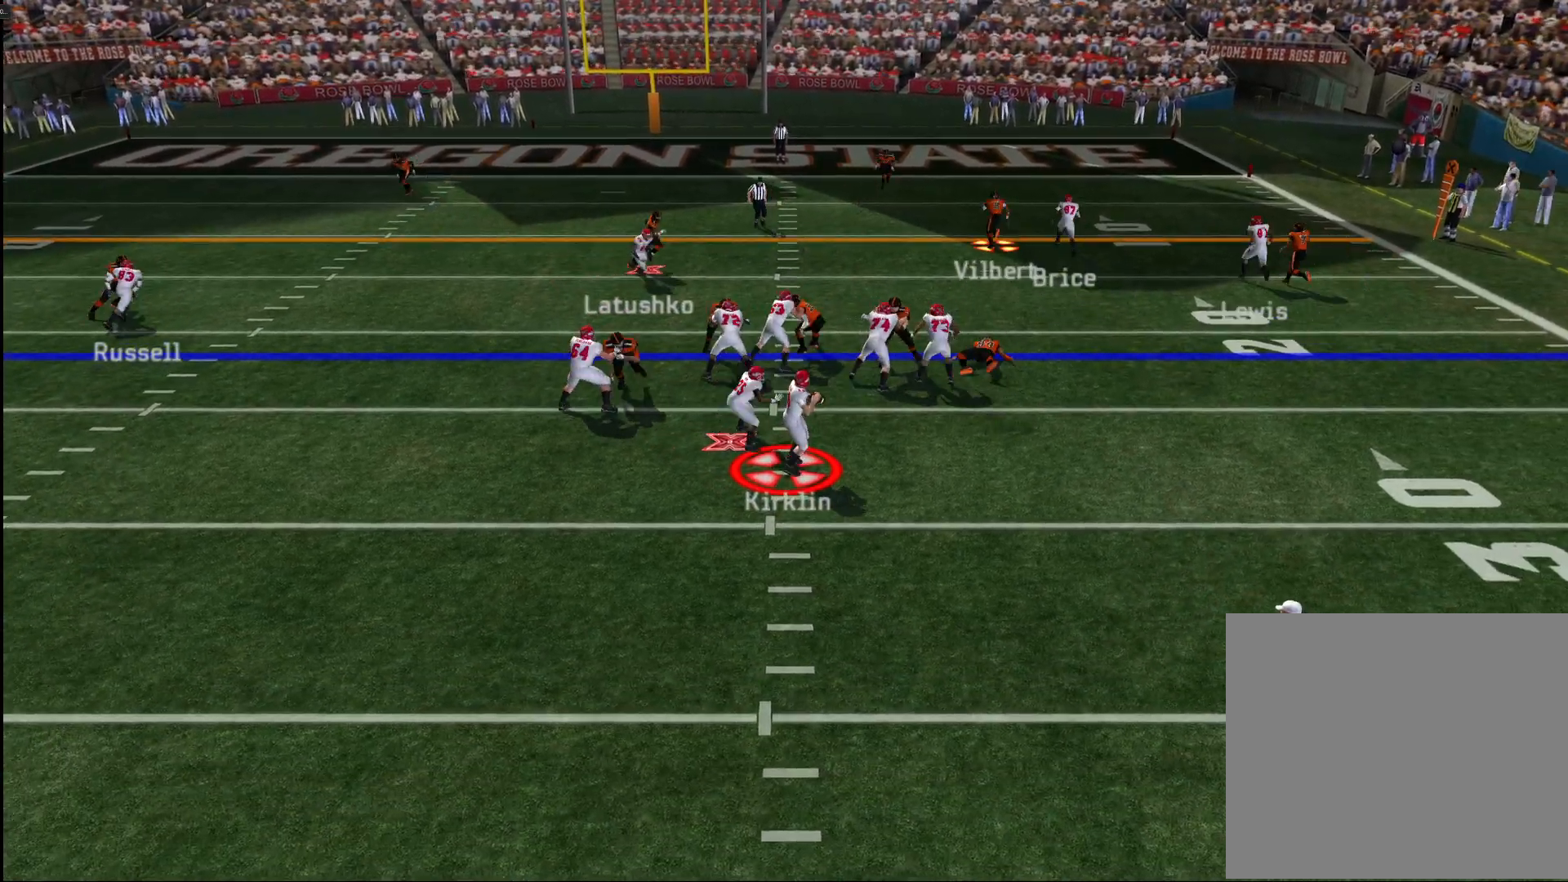
{"buttons": [], "left_stick": "left", "right_stick": "center", "events": [[250, "left_stick", "up"], [400, "left_stick", "left"]]}
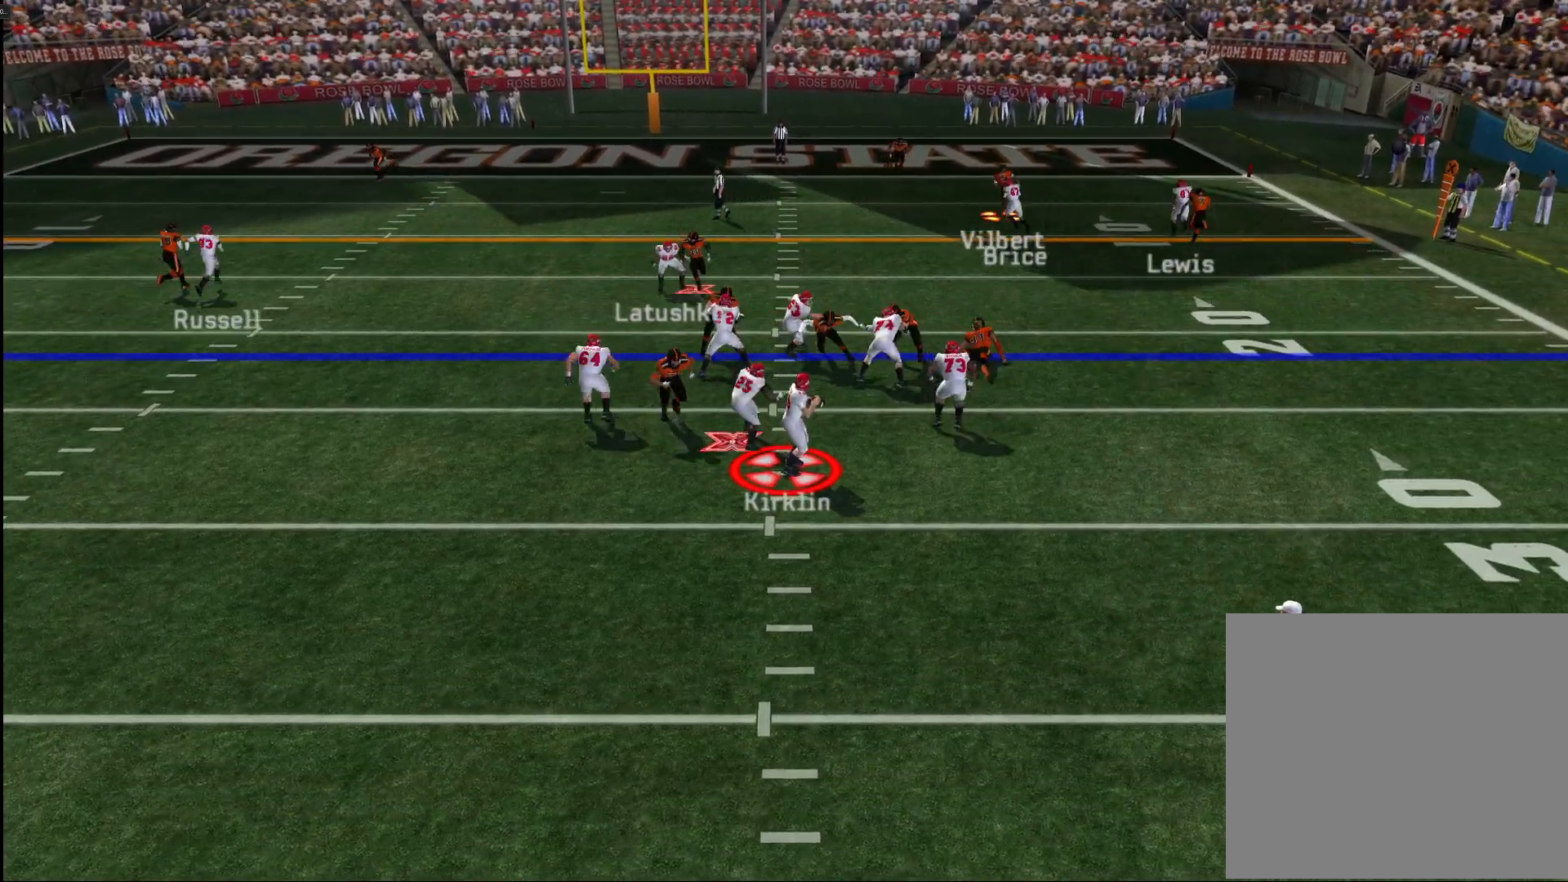
{"buttons": ["CROSS"], "left_stick": "left", "right_stick": "center", "events": [[50, "CROSS", "down"]]}
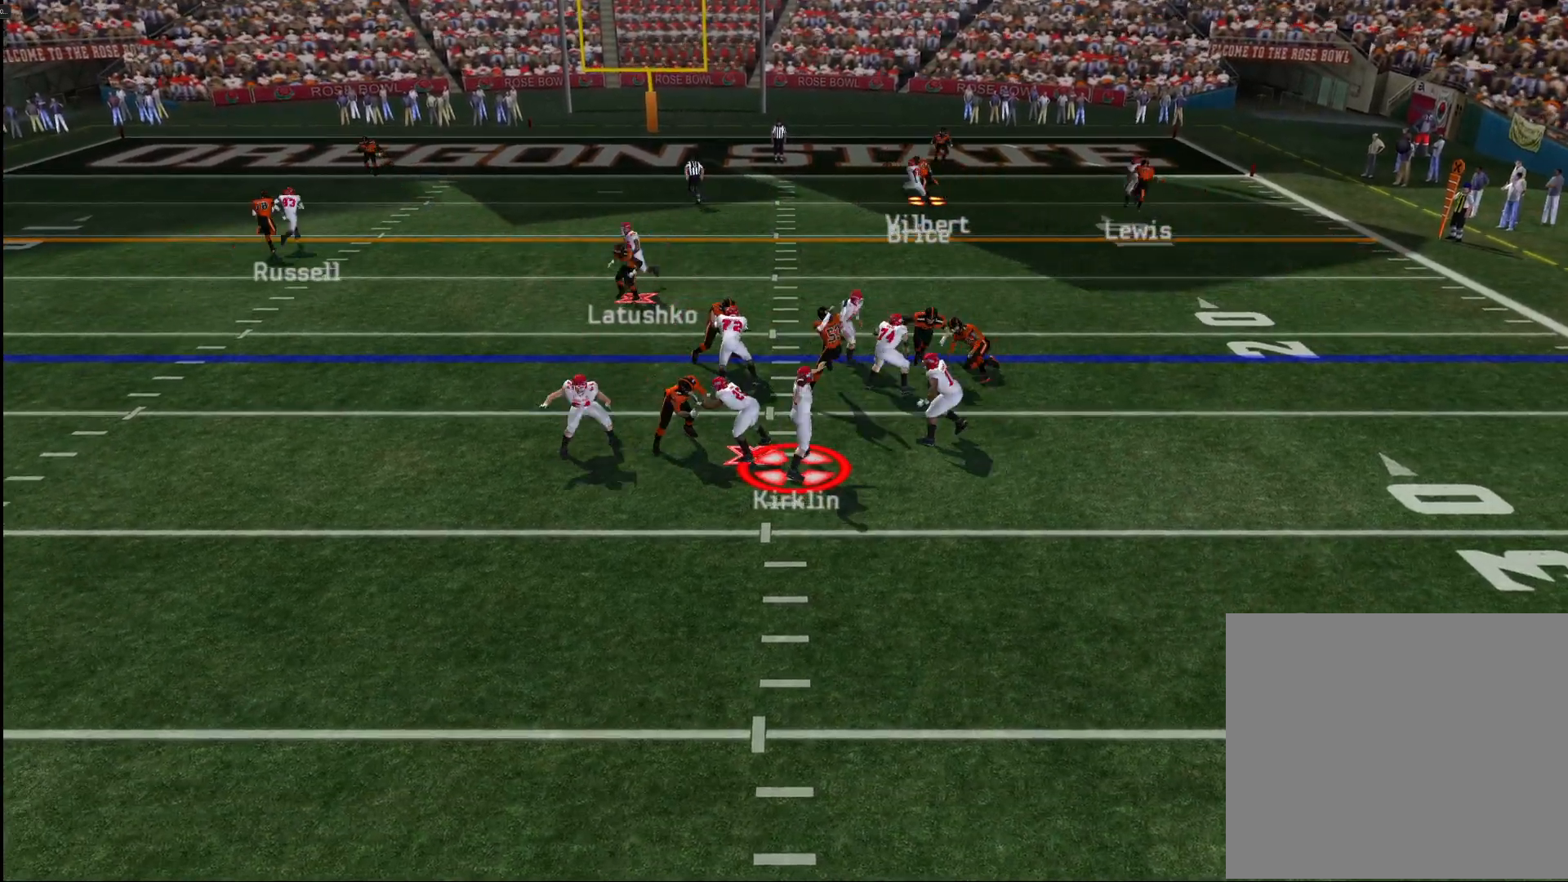
{"buttons": [], "left_stick": "up-right", "right_stick": "center", "events": [[300, "CROSS", "up"], [450, "left_stick", "up-right"]]}
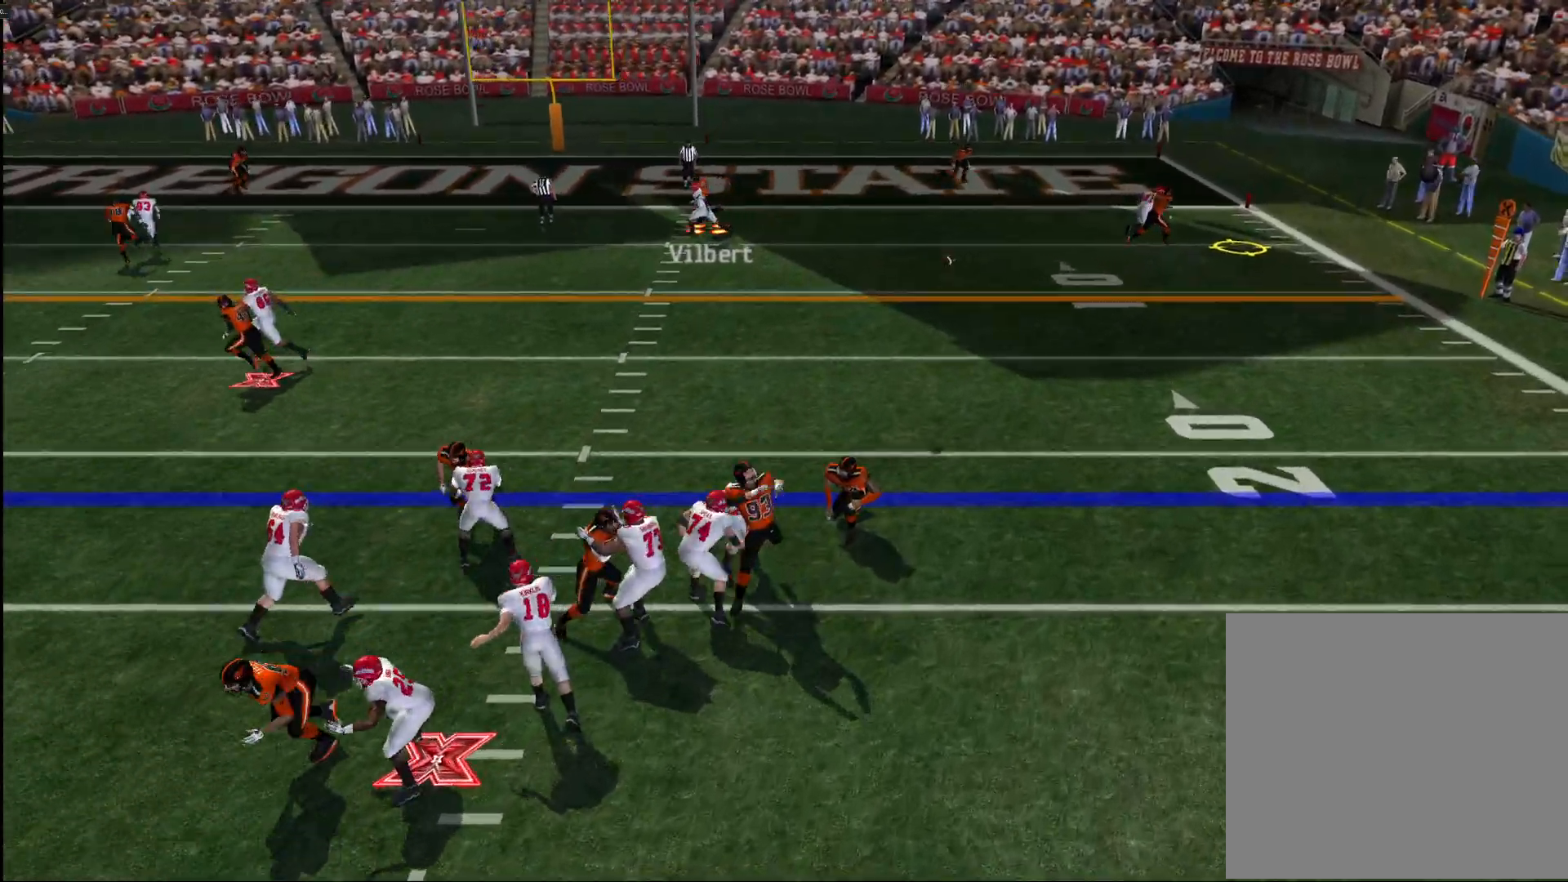
{"buttons": [], "left_stick": "down-right", "right_stick": "center", "events": [[150, "left_stick", "down-right"], [183, "CROSS", "down"], [317, "CROSS", "up"]]}
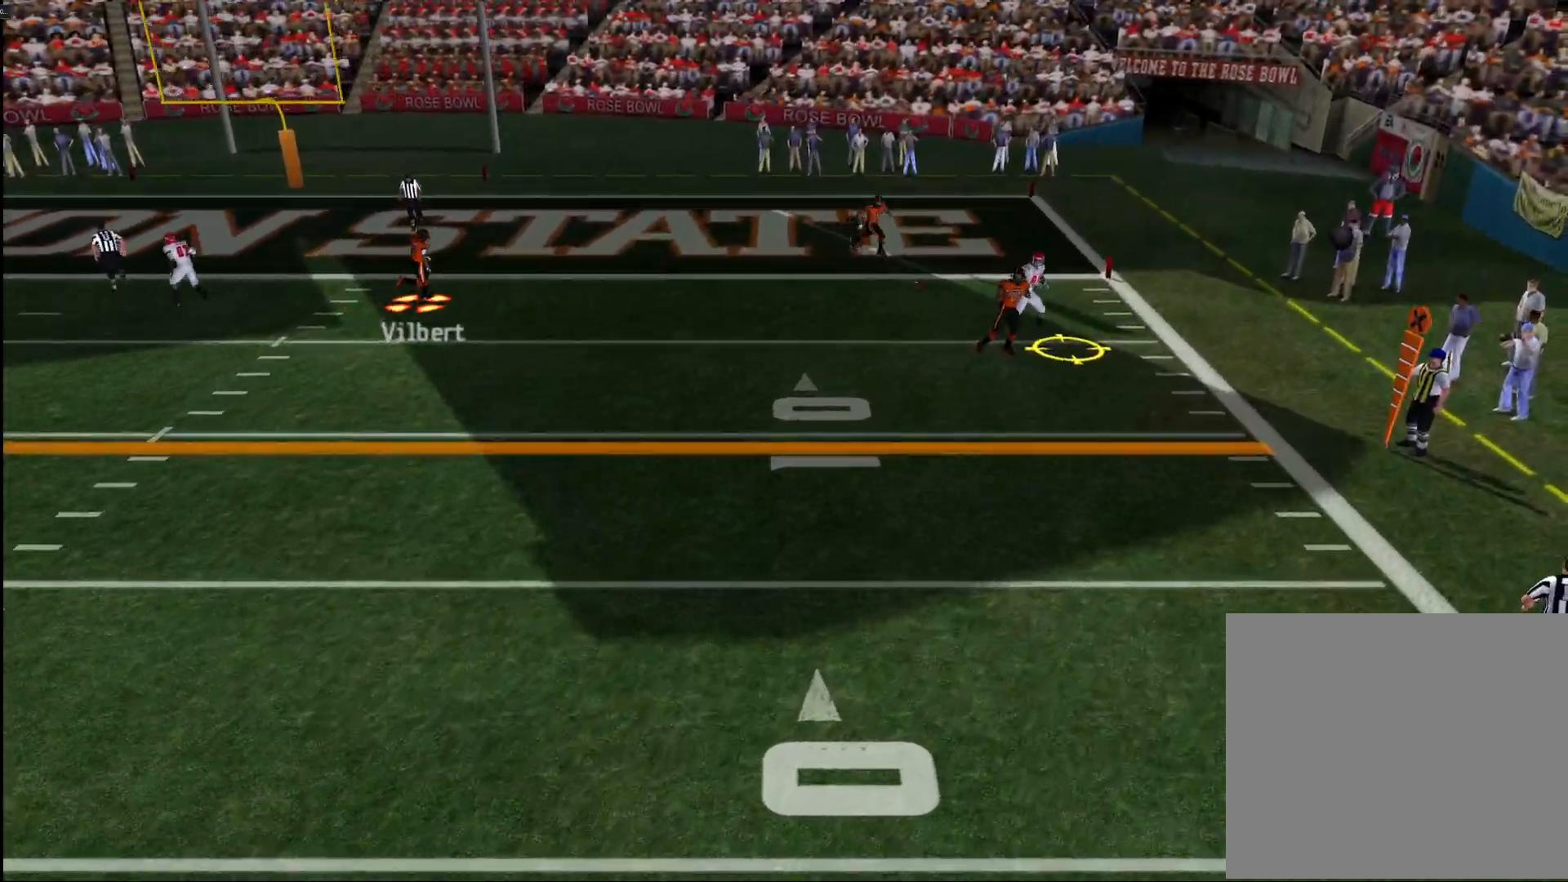
{"buttons": [], "left_stick": "down", "right_stick": "center", "events": [[67, "left_stick", "down"]]}
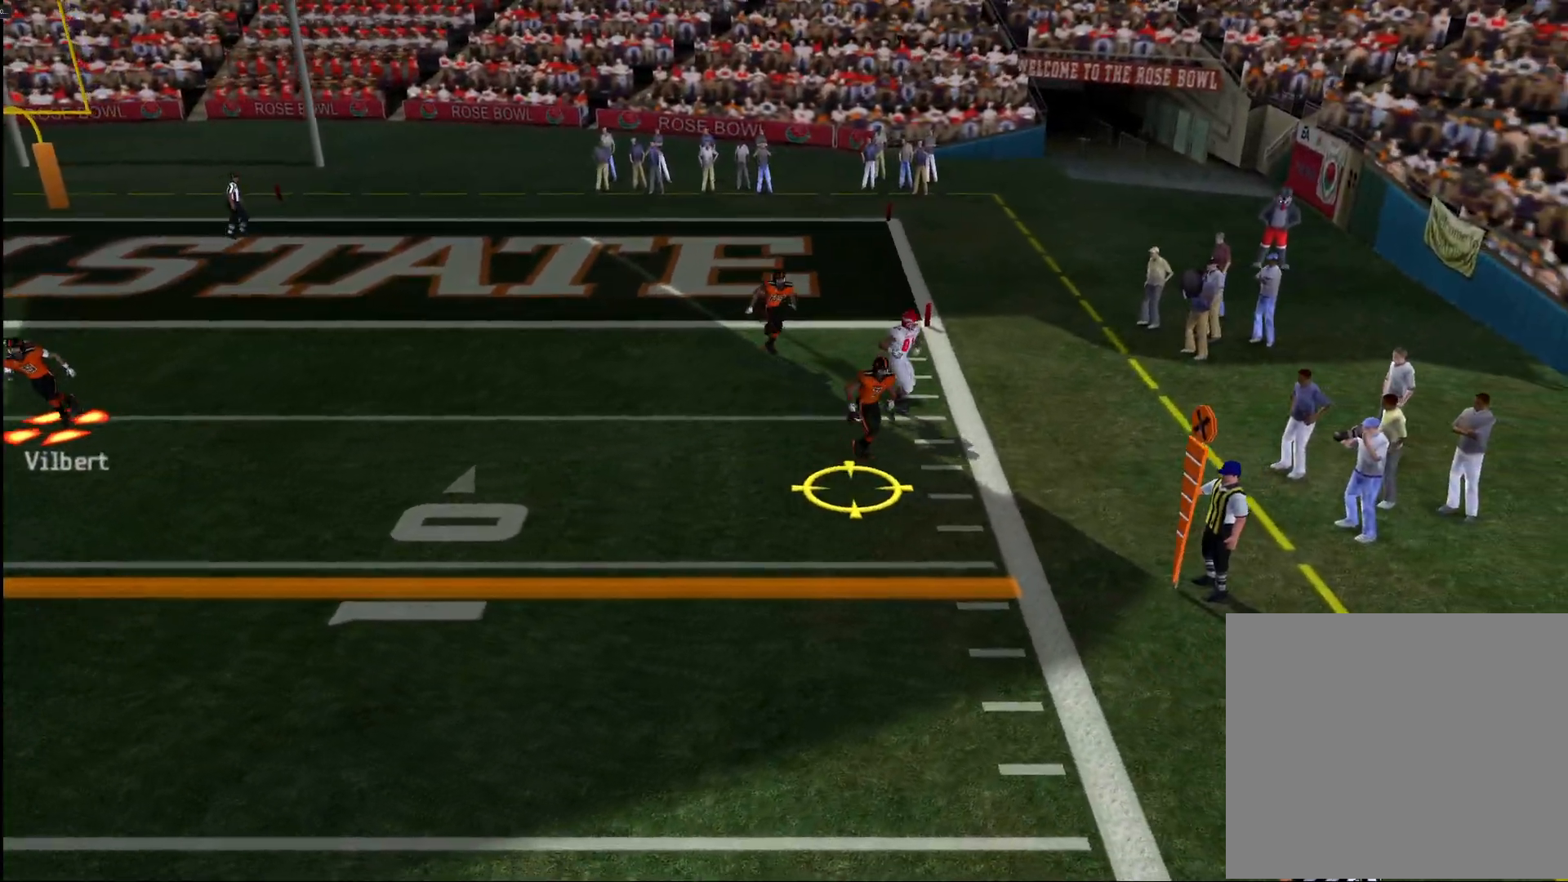
{"buttons": [], "left_stick": "center", "right_stick": "center", "events": [[133, "left_stick", "down-left"], [417, "left_stick", "center"]]}
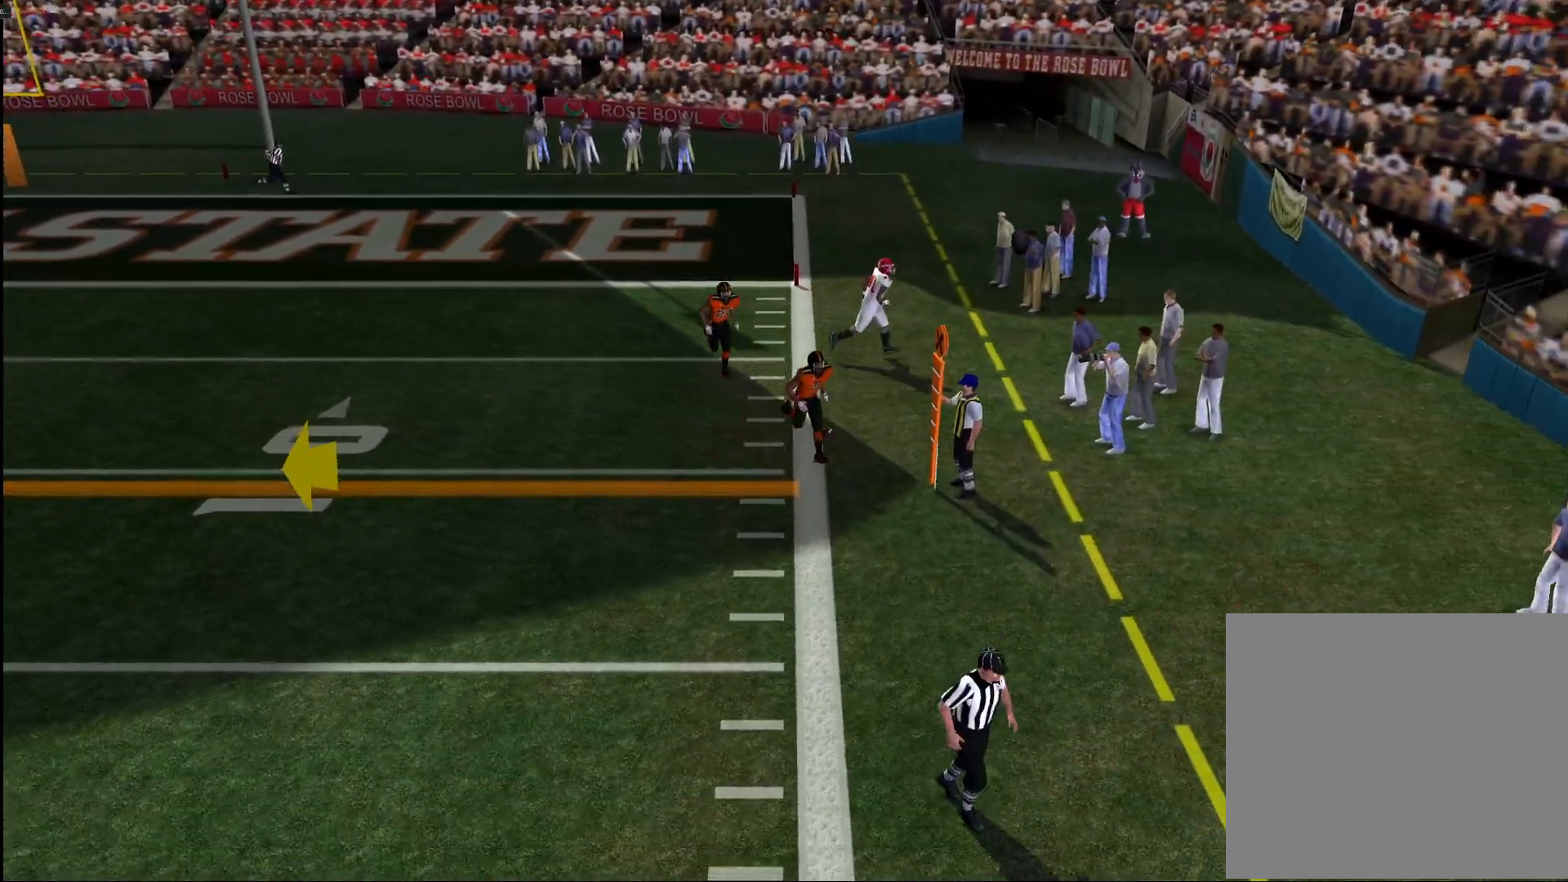
{"buttons": [], "left_stick": "center", "right_stick": "center", "events": []}
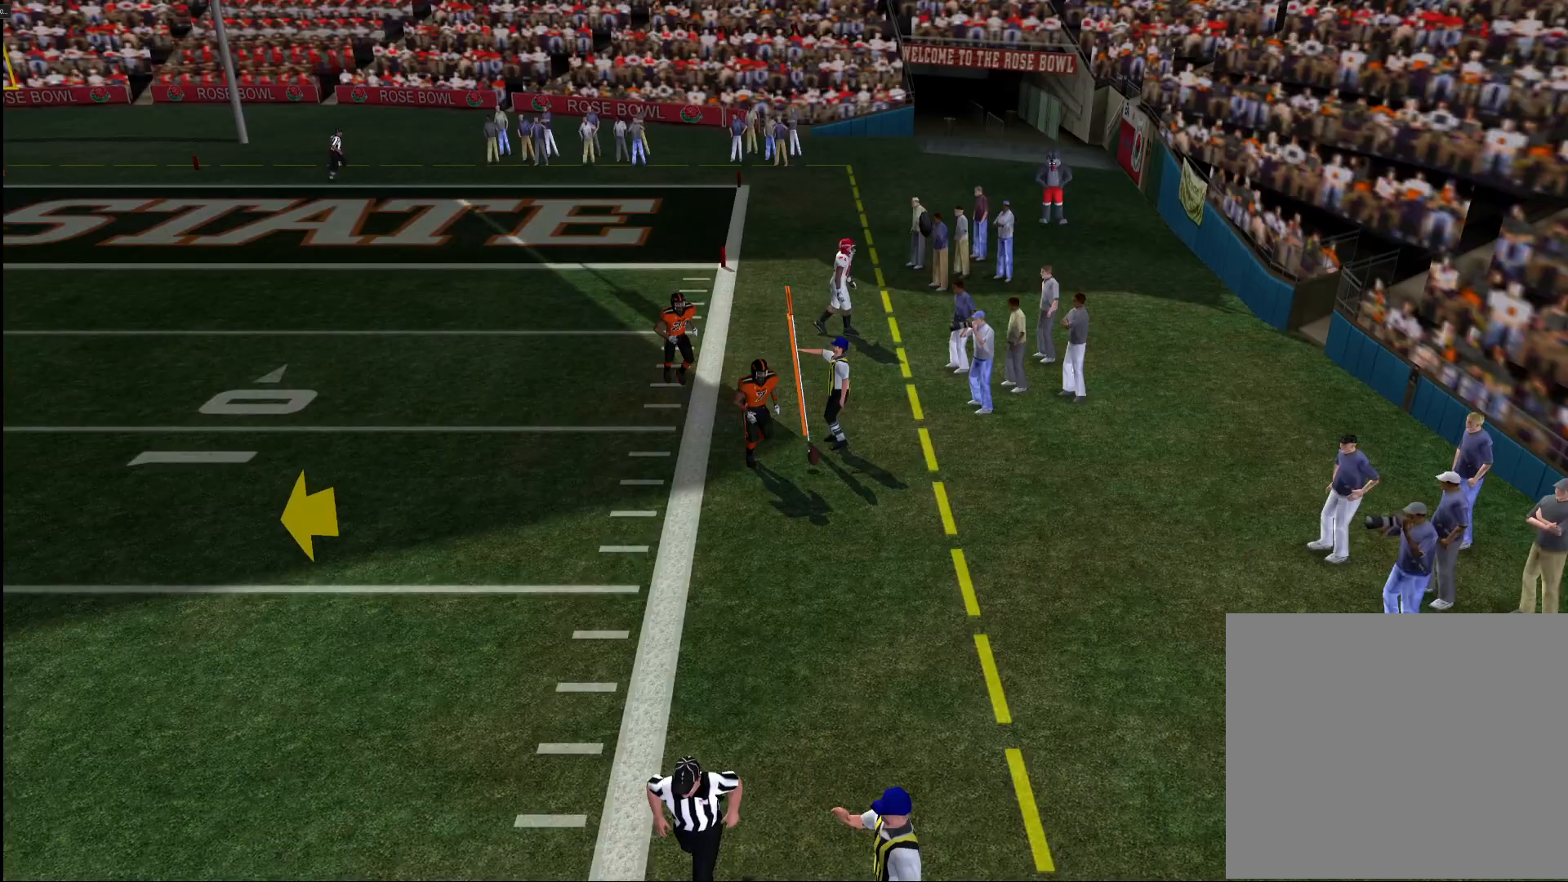
{"buttons": [], "left_stick": "center", "right_stick": "center", "events": []}
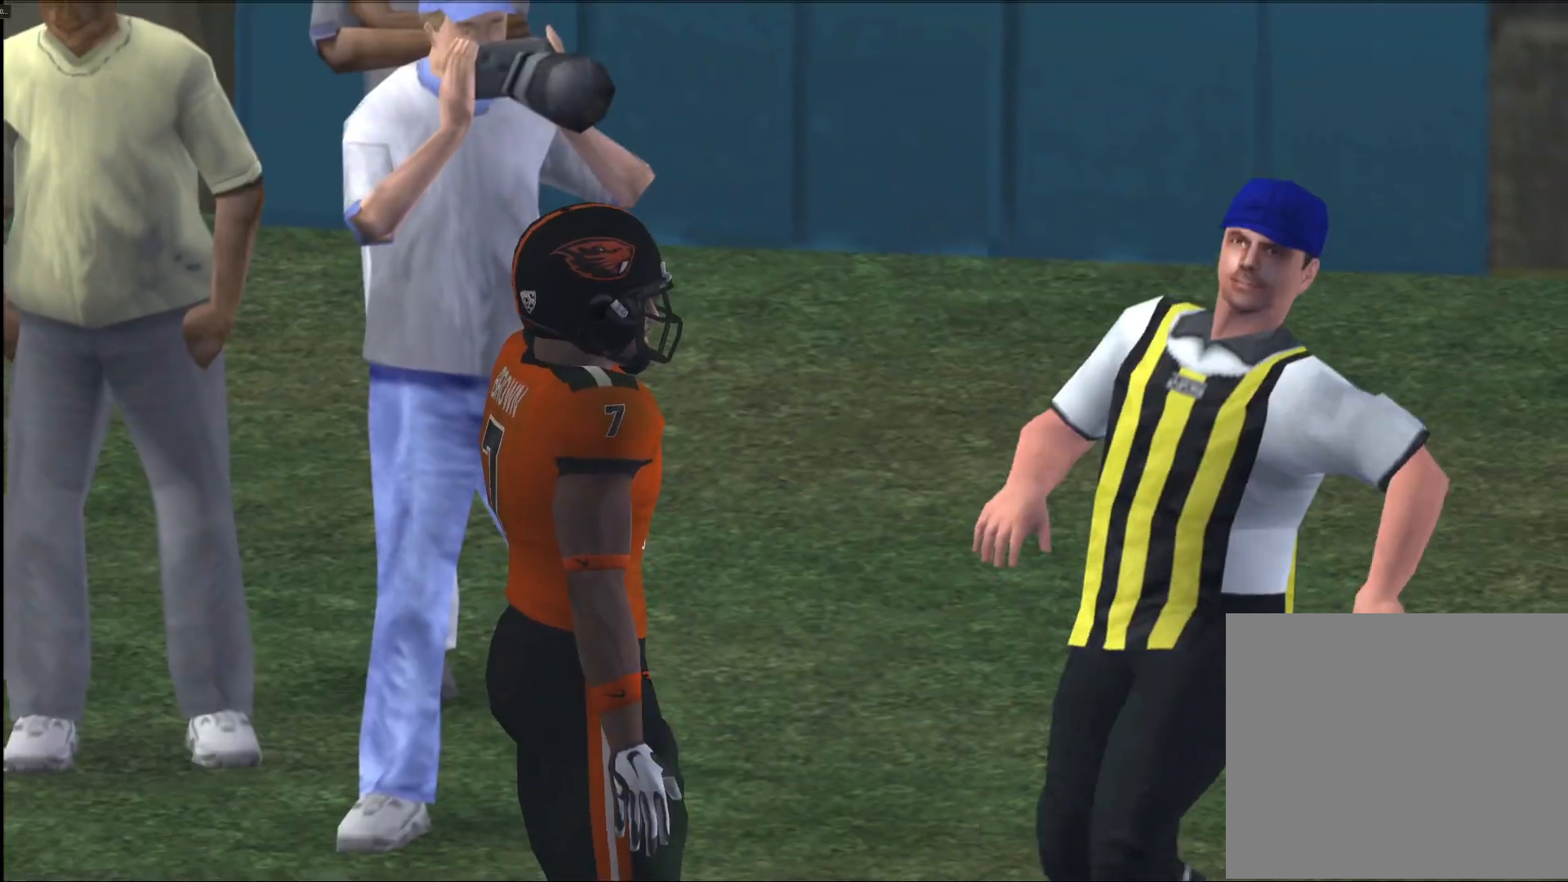
{"buttons": ["CROSS"], "left_stick": "center", "right_stick": "center", "events": [[317, "CROSS", "down"], [383, "CROSS", "up"], [450, "CROSS", "down"]]}
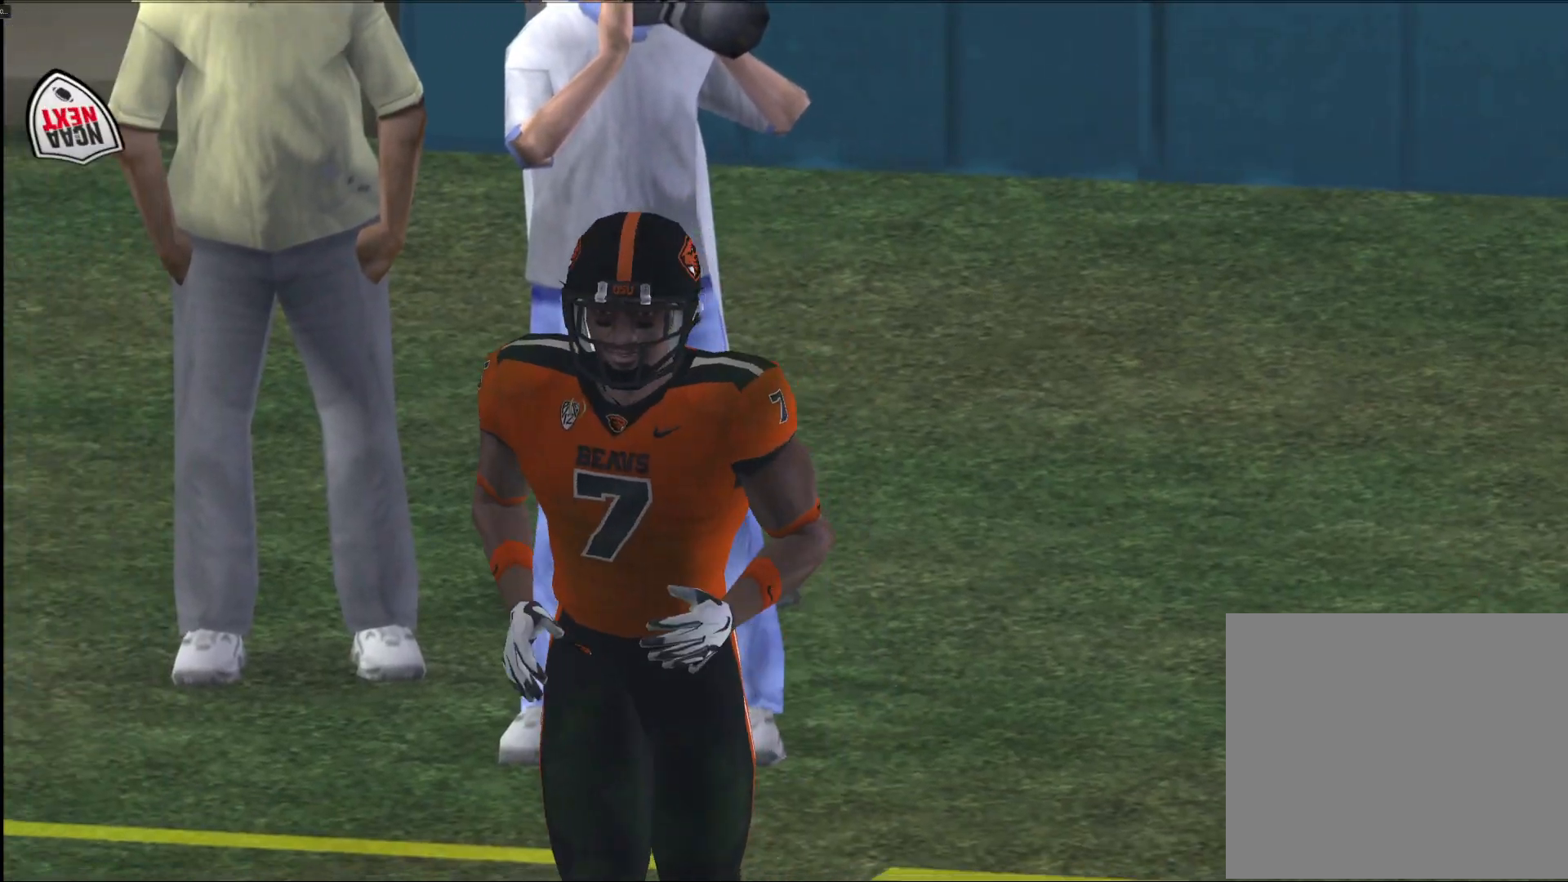
{"buttons": [], "left_stick": "center", "right_stick": "center", "events": [[33, "CROSS", "up"], [100, "CROSS", "down"], [167, "CROSS", "up"], [233, "CROSS", "down"], [300, "CROSS", "up"], [333, "CROSS", "down"], [417, "CROSS", "up"]]}